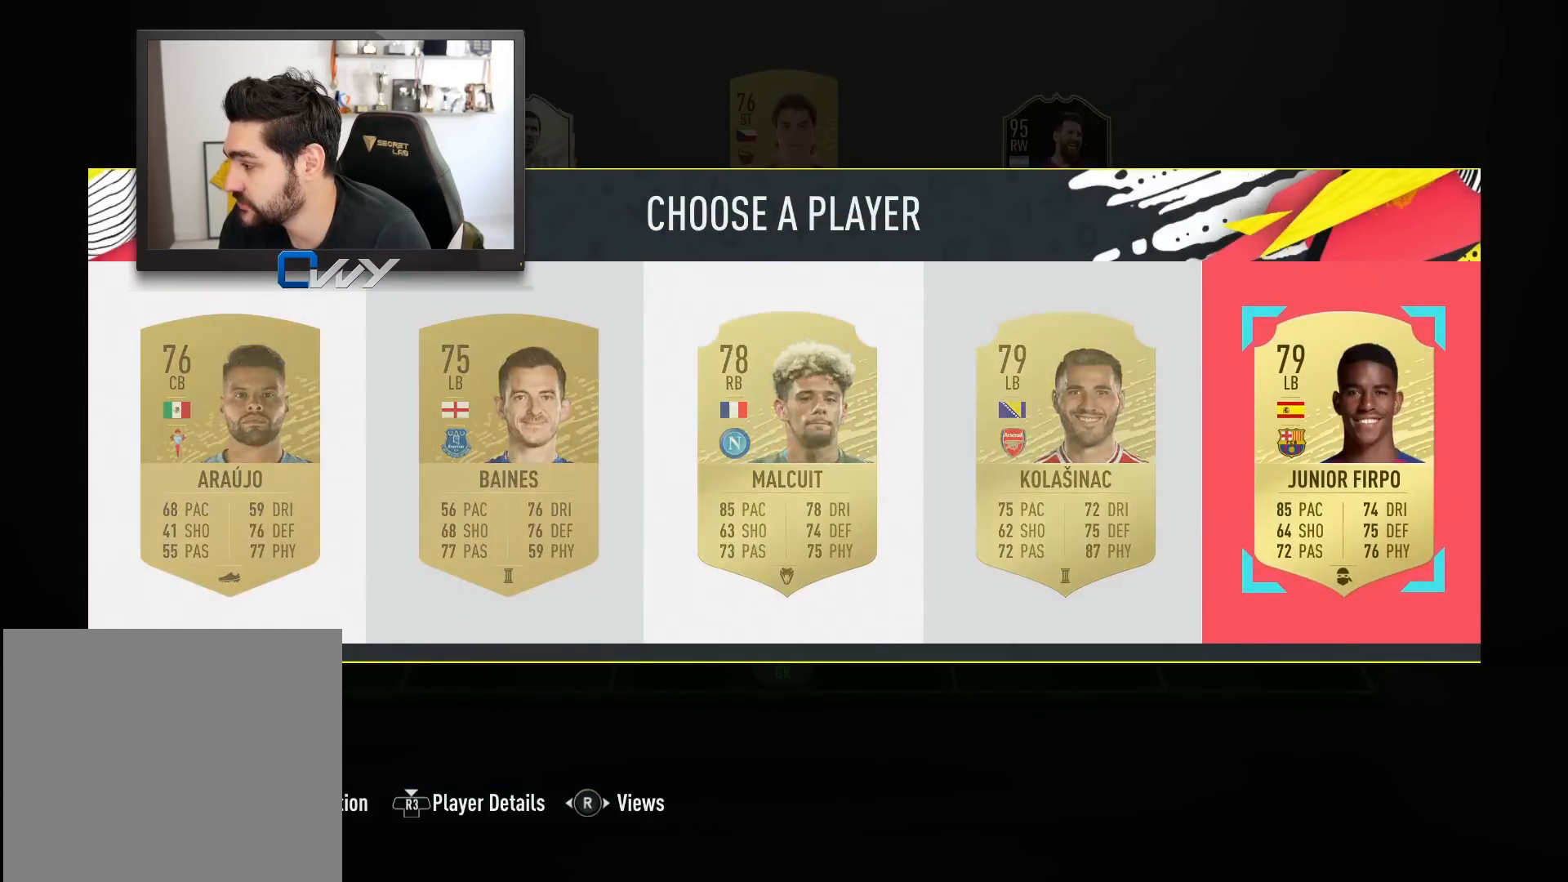
Gameplay with a controller (PlayStation layout); each line is a JSON object with the inputs held at the frame after it. "events" lists button and stick changes between this image and that frame as [ms after this image, input, new state], when the widget could be followed in between.
{"buttons": [], "left_stick": "center", "right_stick": "center", "events": []}
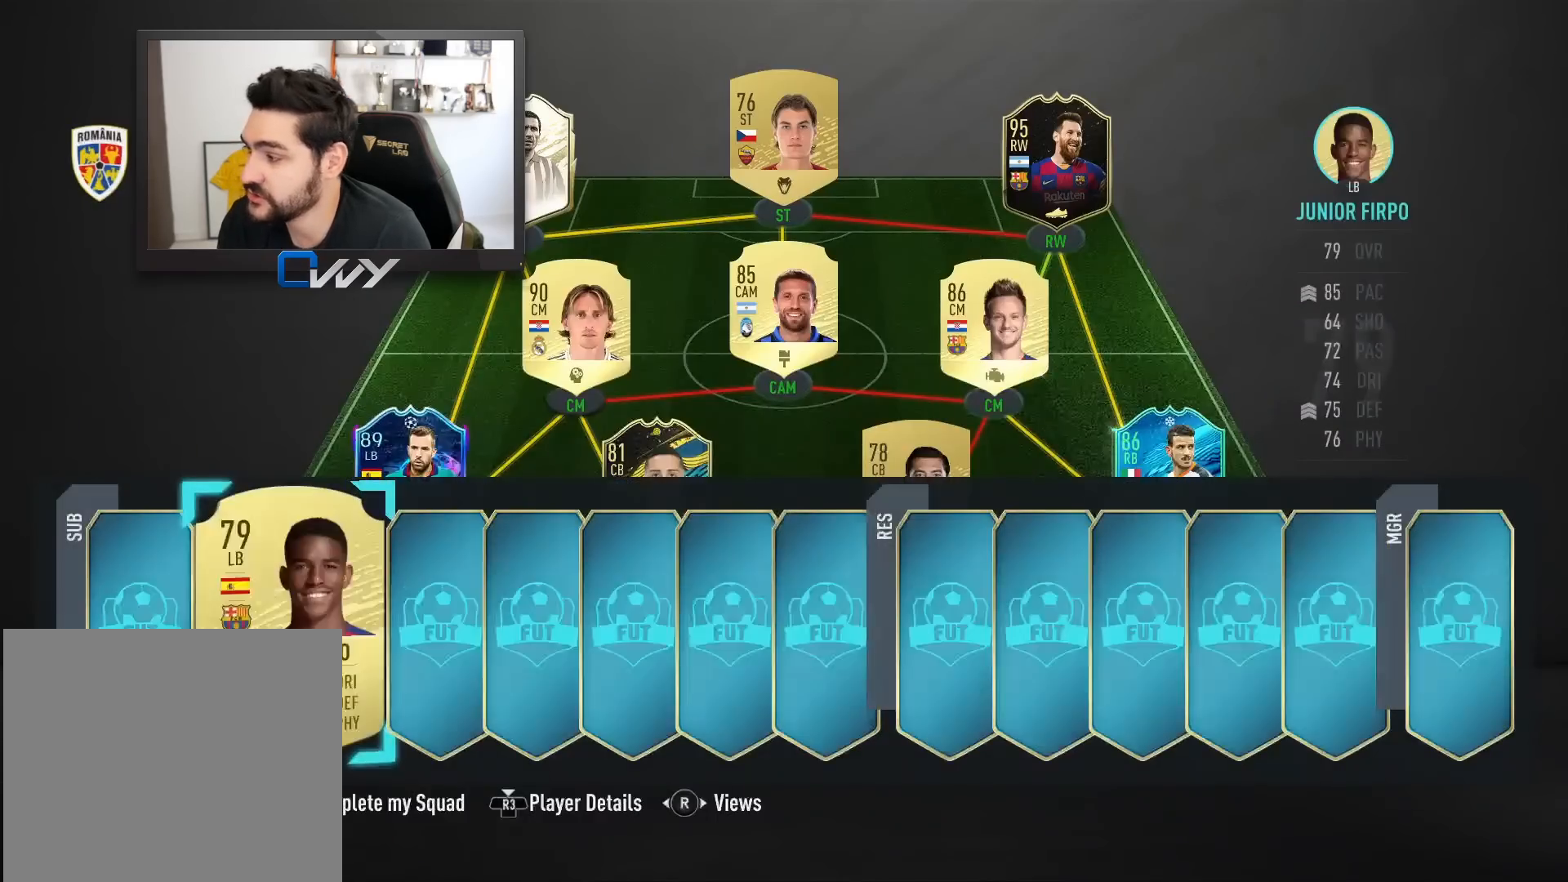
{"buttons": [], "left_stick": "center", "right_stick": "center", "events": [[200, "CROSS", "down"], [283, "CROSS", "up"], [283, "left_stick", "up"], [417, "left_stick", "center"]]}
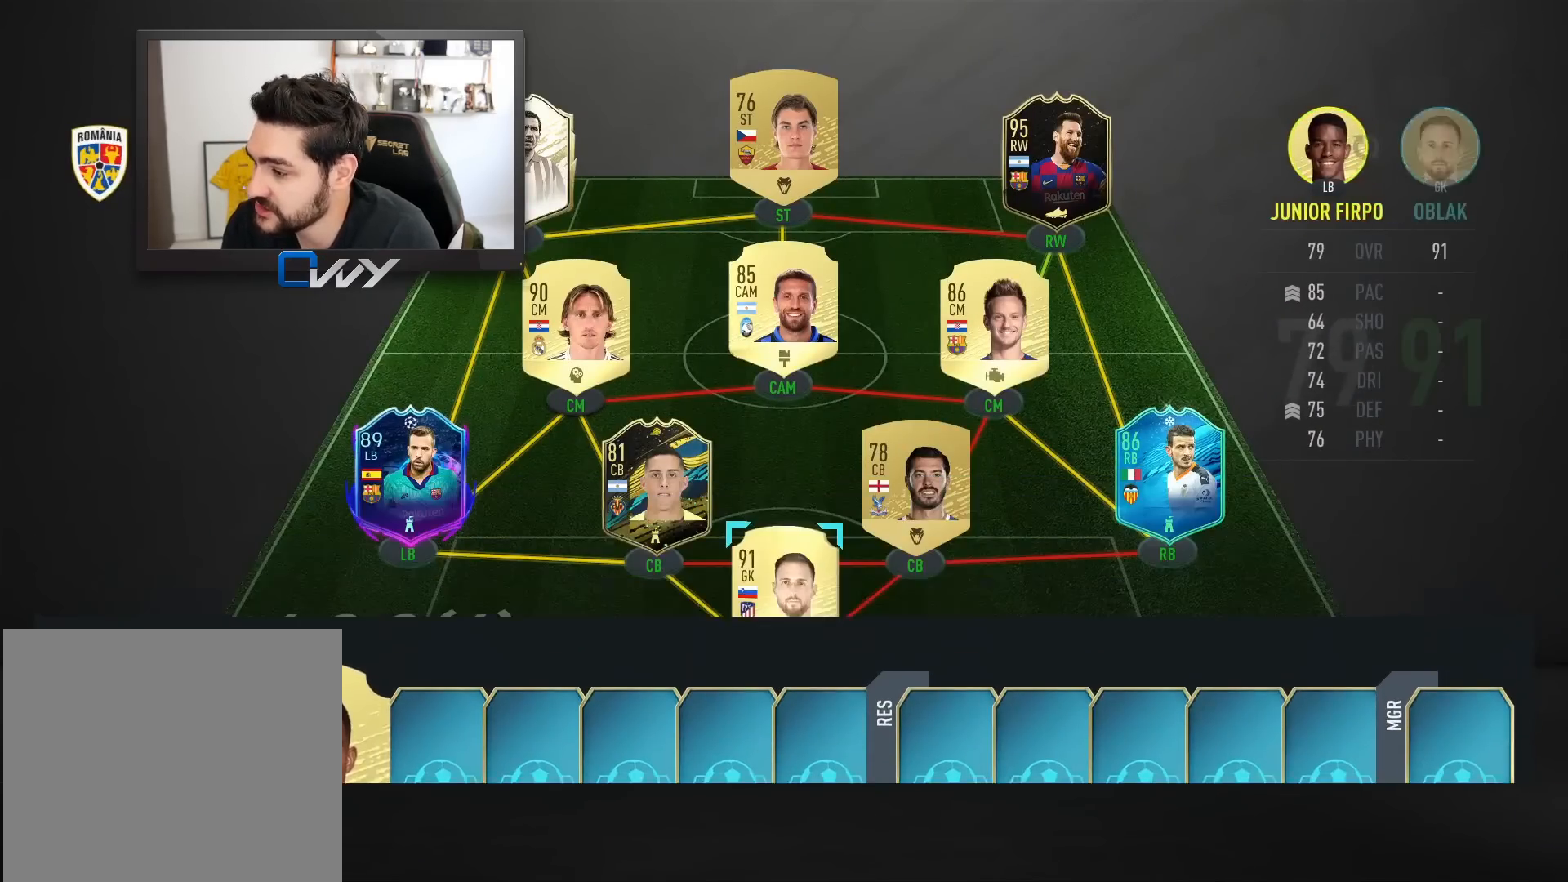
{"buttons": [], "left_stick": "center", "right_stick": "center", "events": [[217, "left_stick", "right"], [333, "left_stick", "center"]]}
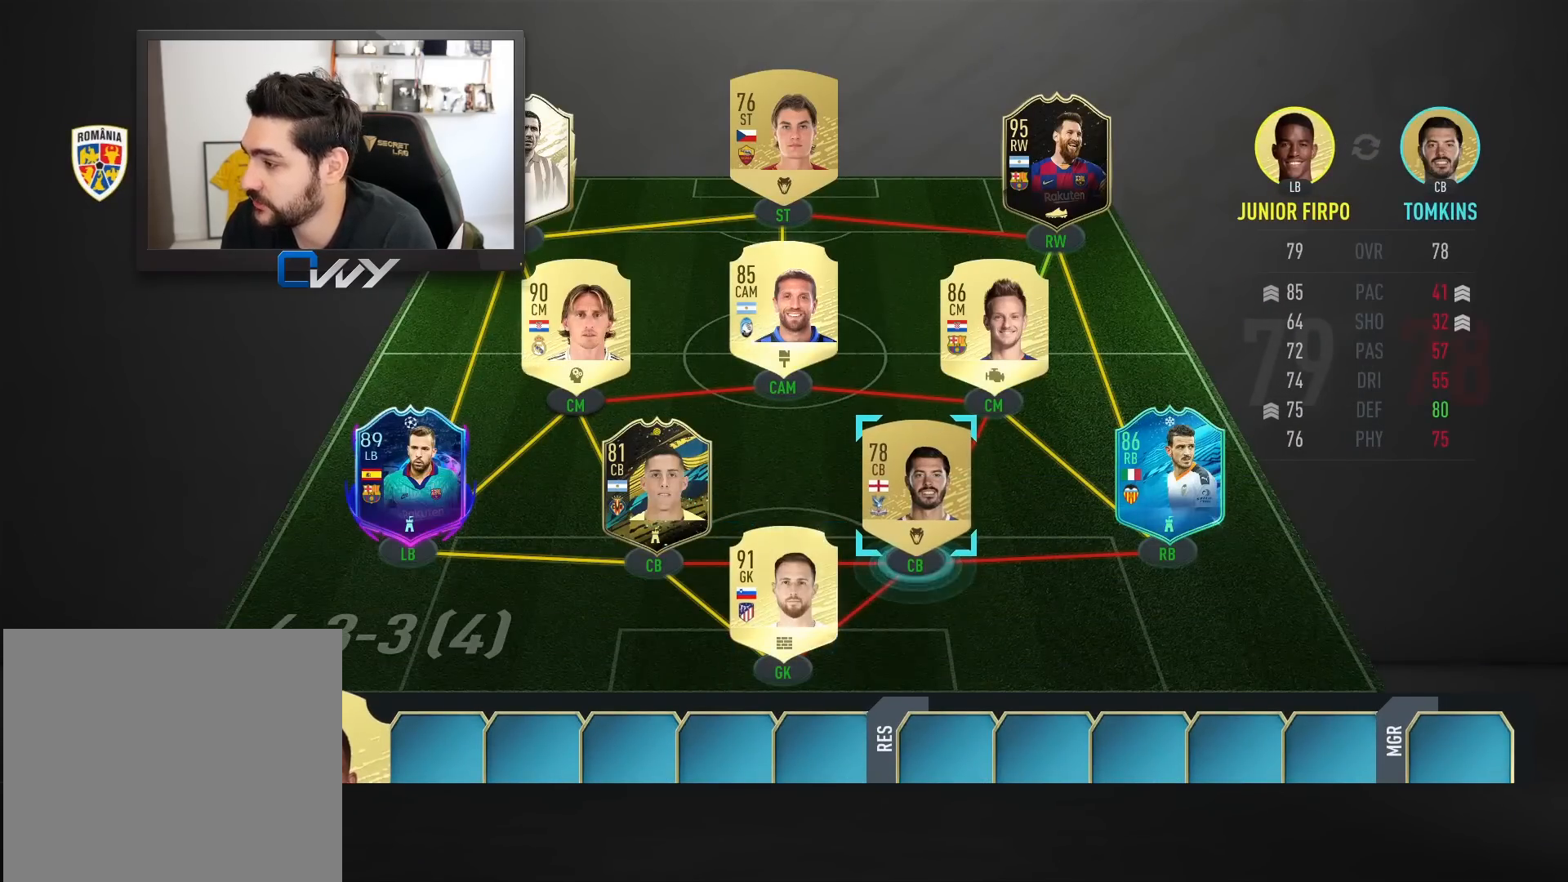
{"buttons": [], "left_stick": "center", "right_stick": "center", "events": [[167, "CROSS", "down"], [300, "CROSS", "up"]]}
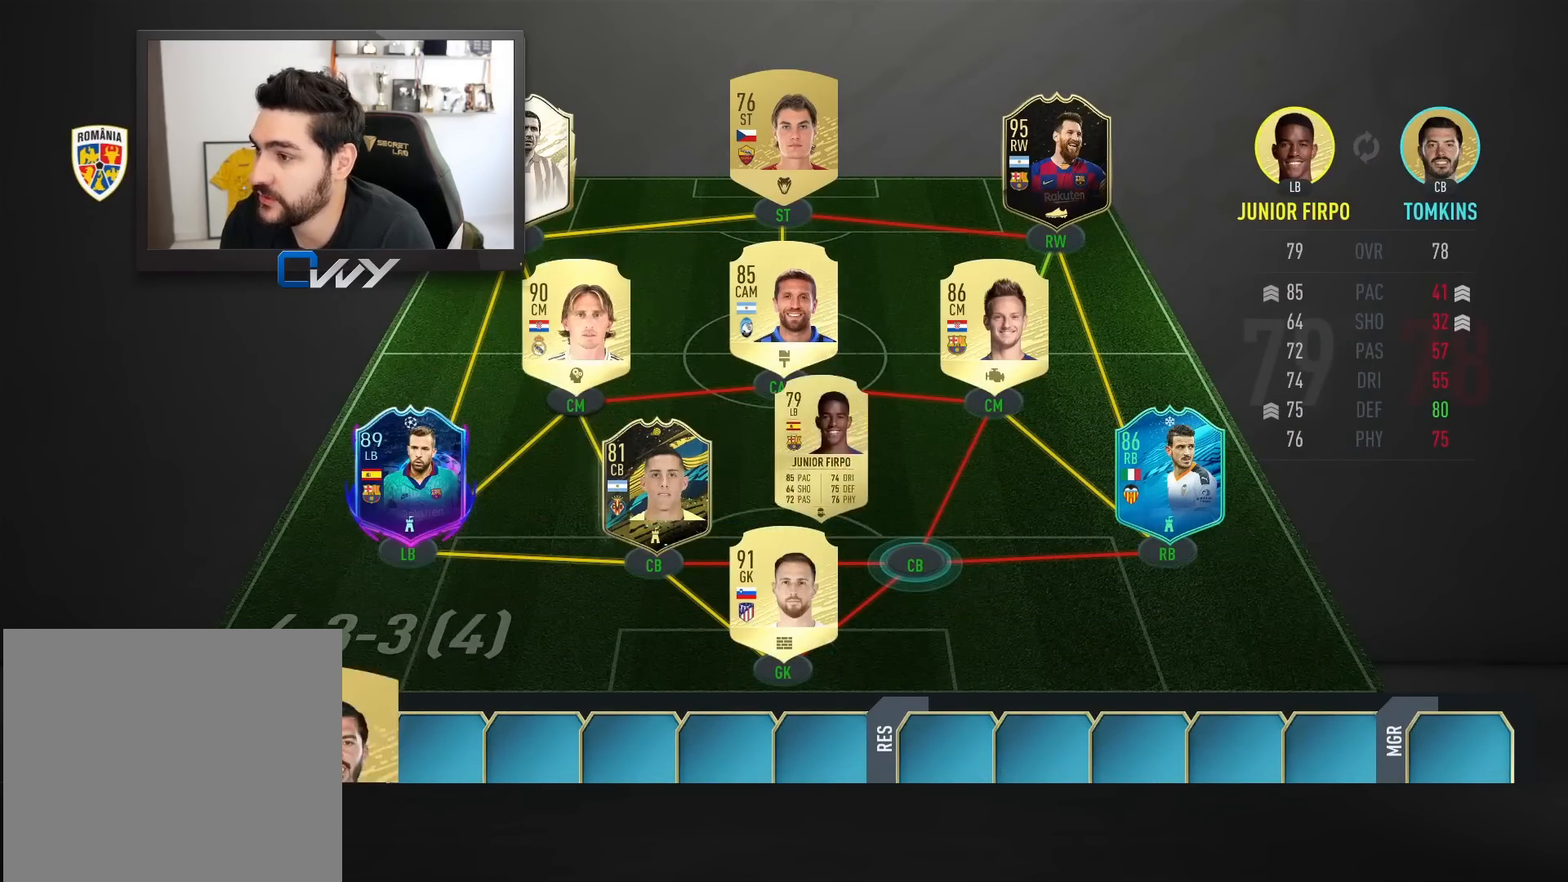
{"buttons": [], "left_stick": "center", "right_stick": "center", "events": []}
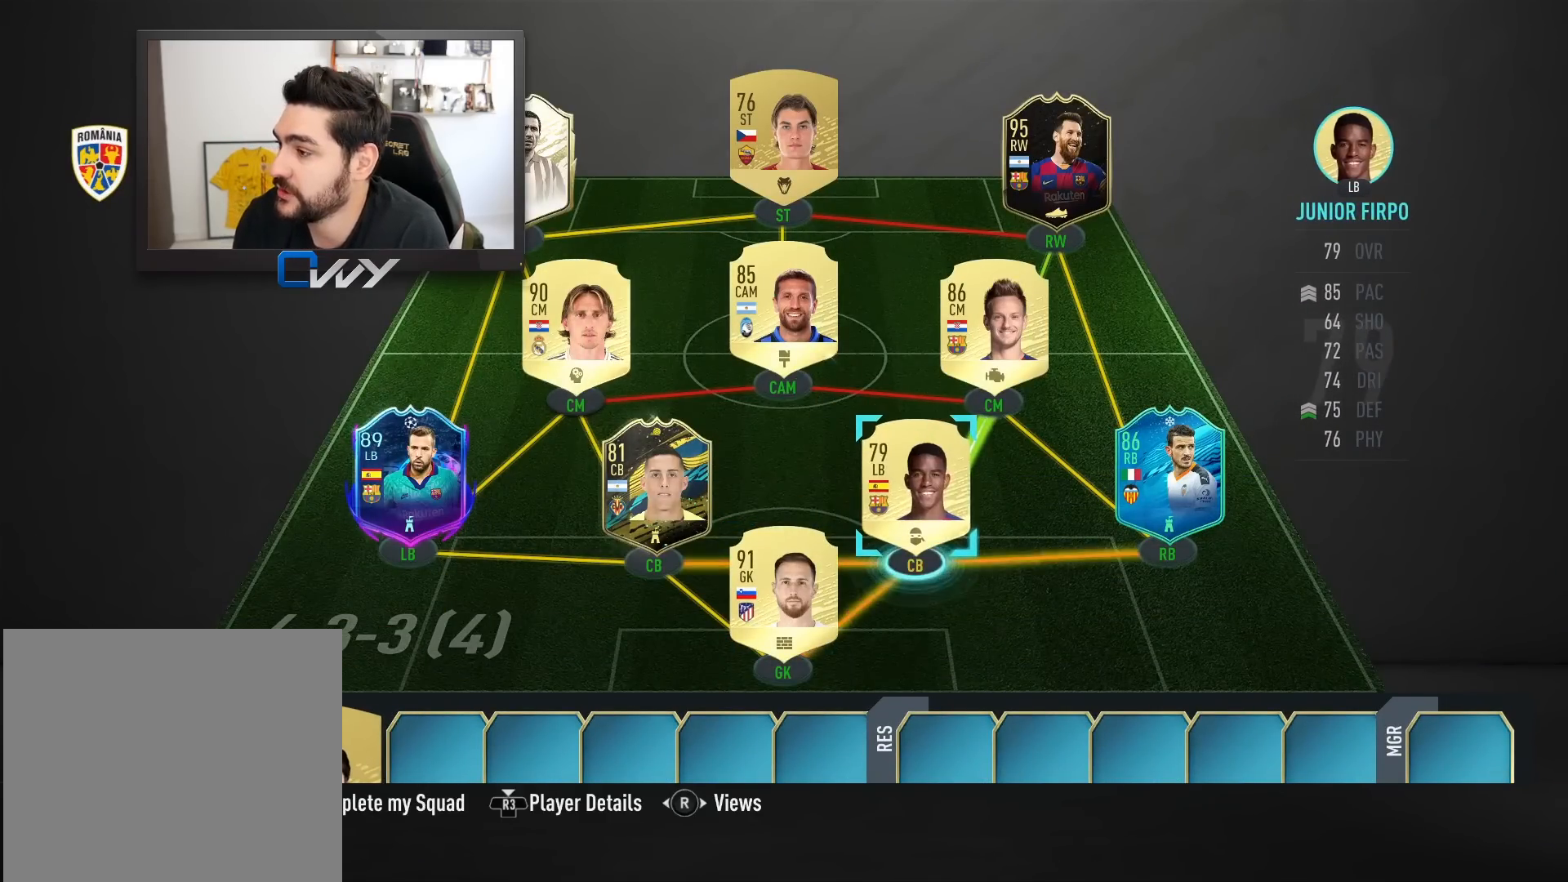
{"buttons": [], "left_stick": "center", "right_stick": "center", "events": [[300, "left_stick", "down"], [417, "left_stick", "center"]]}
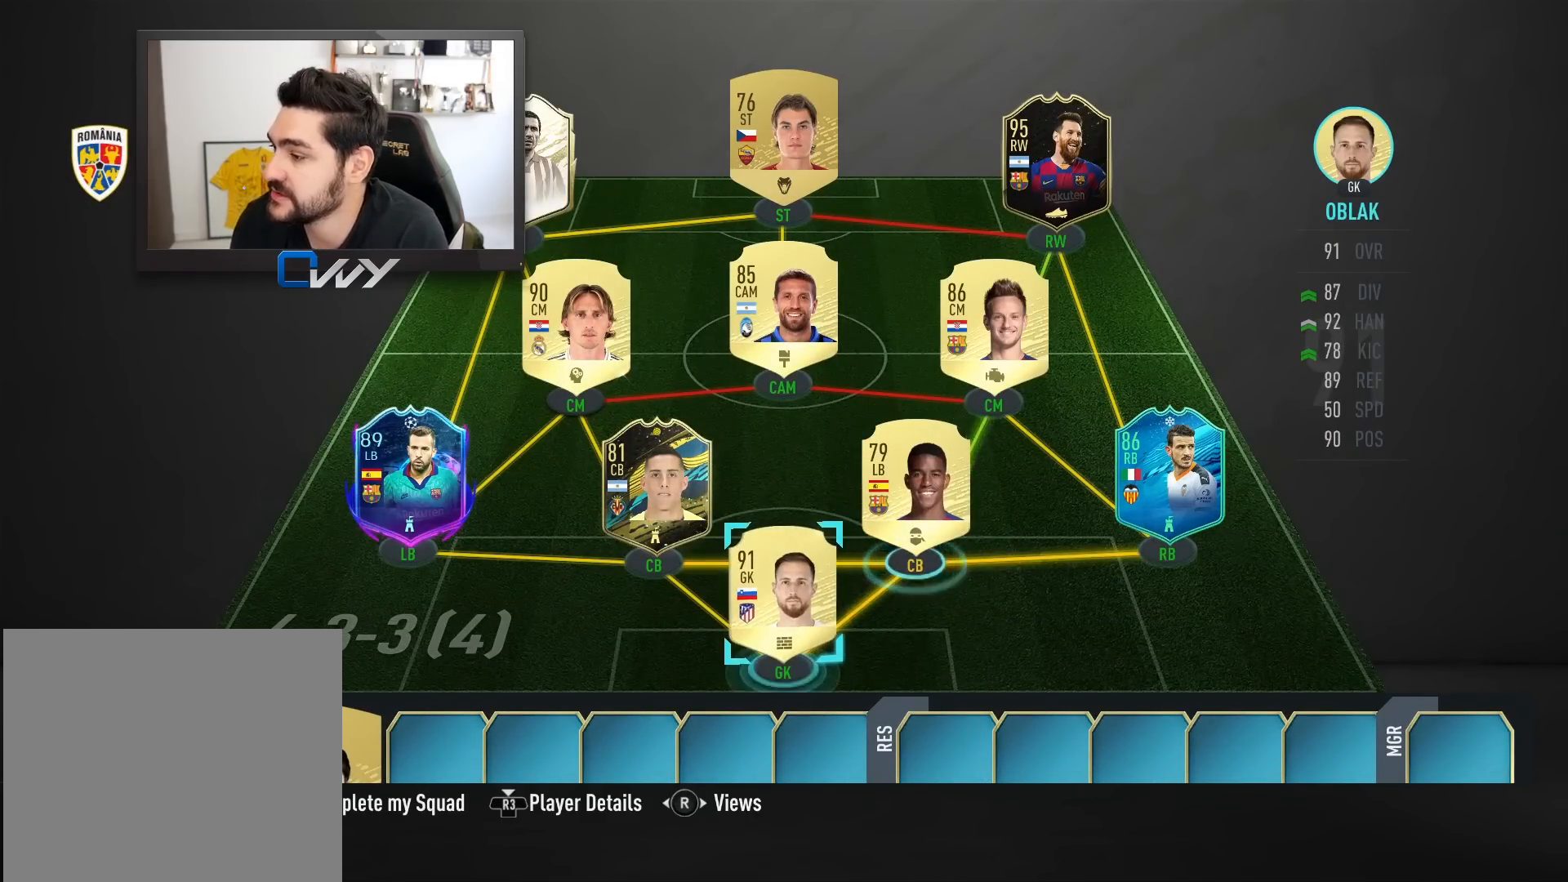
{"buttons": [], "left_stick": "center", "right_stick": "center", "events": [[50, "left_stick", "down"], [200, "left_stick", "center"]]}
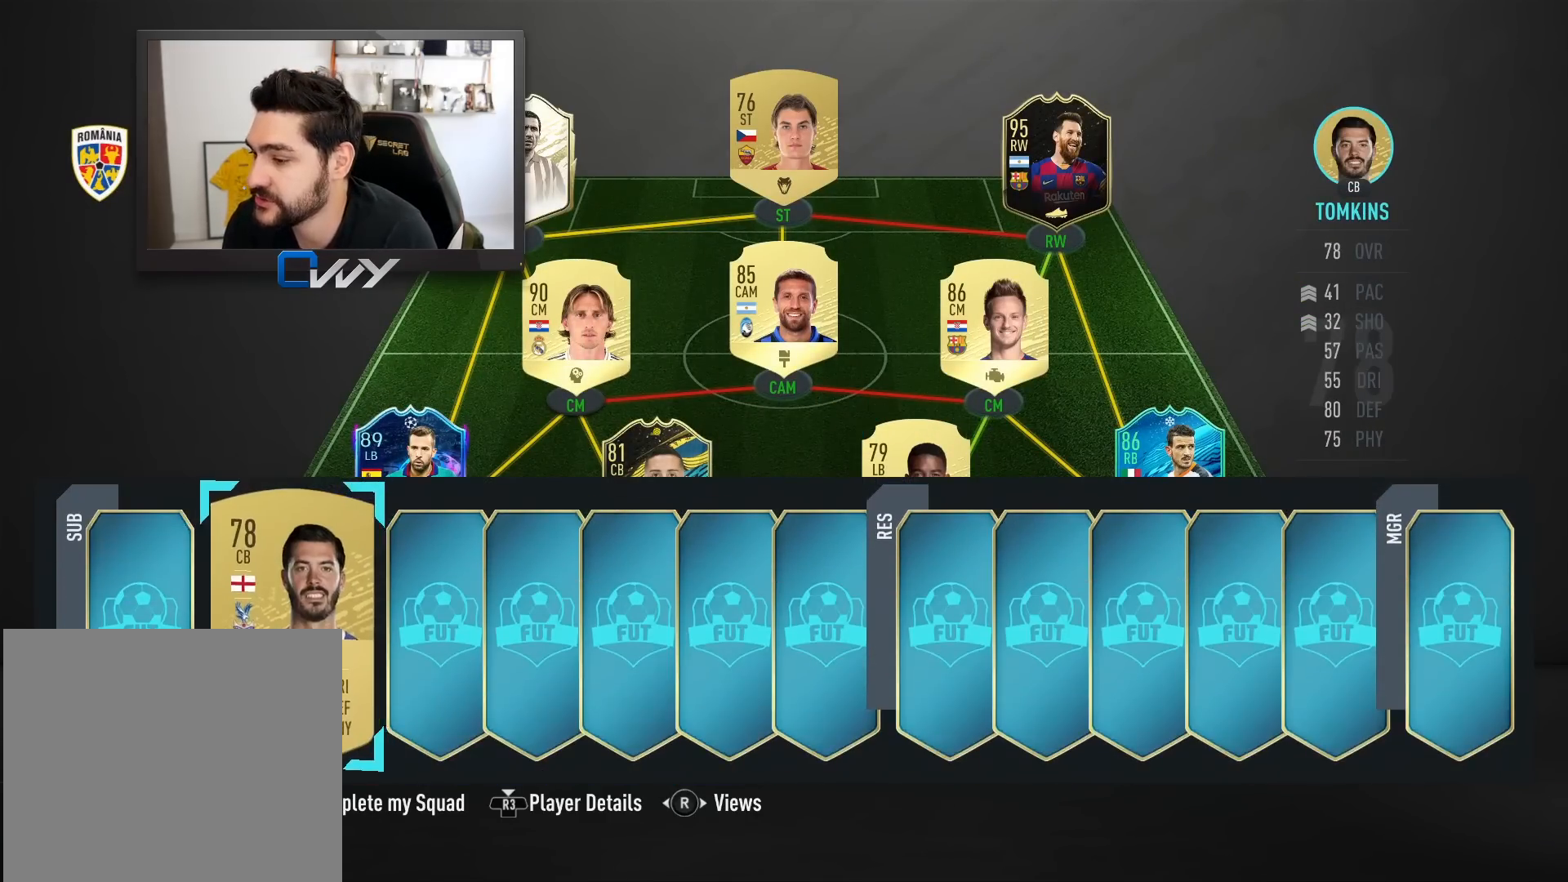
{"buttons": [], "left_stick": "center", "right_stick": "center", "events": [[33, "left_stick", "right"], [150, "left_stick", "center"], [233, "CROSS", "down"], [333, "CROSS", "up"]]}
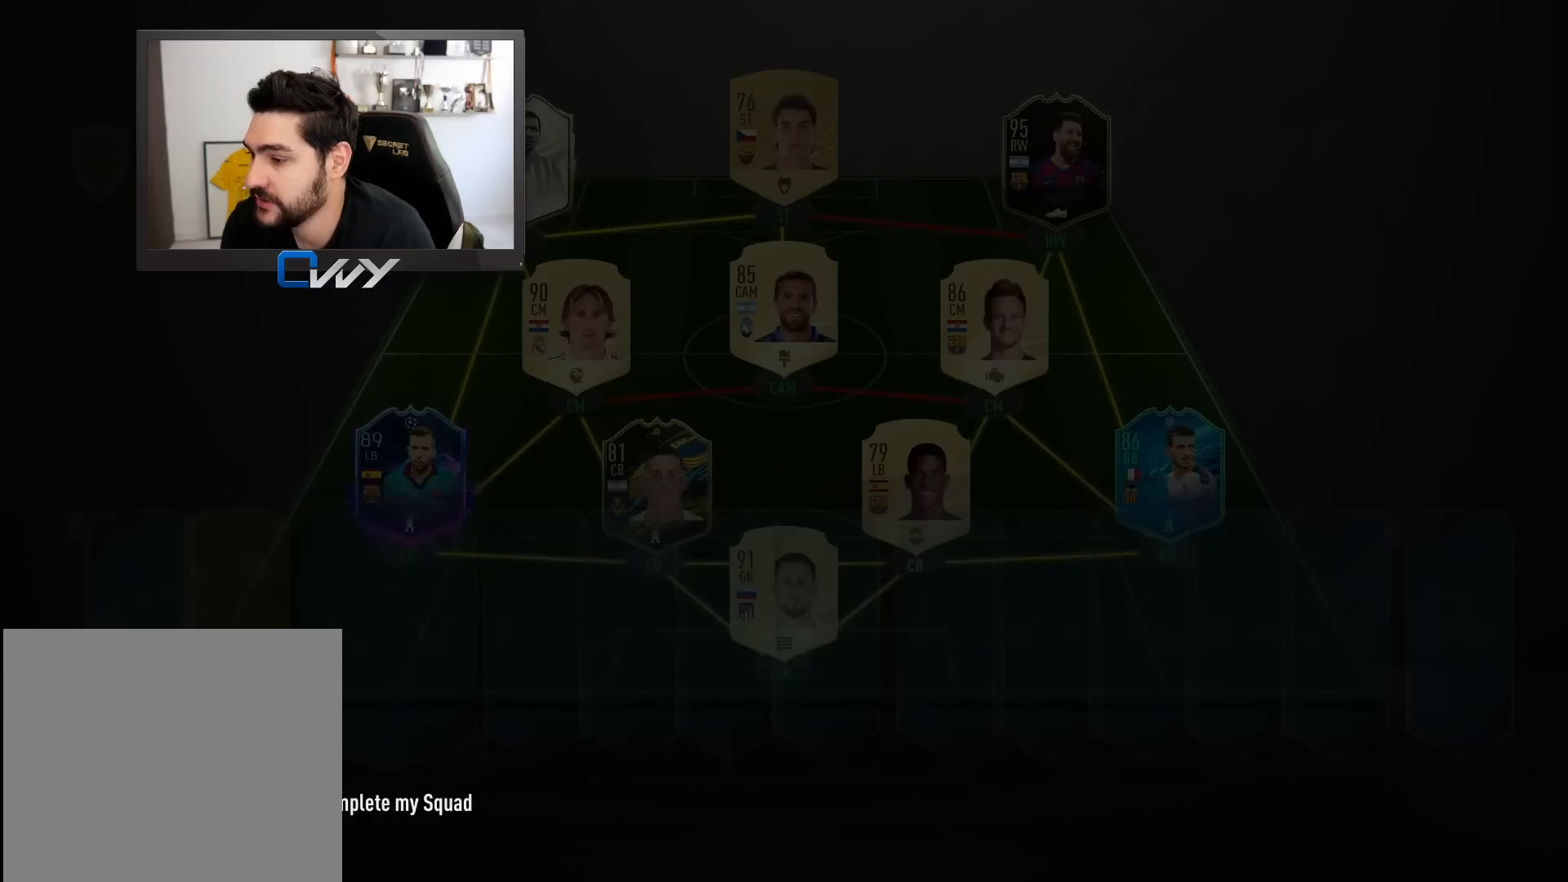
{"buttons": [], "left_stick": "center", "right_stick": "center", "events": []}
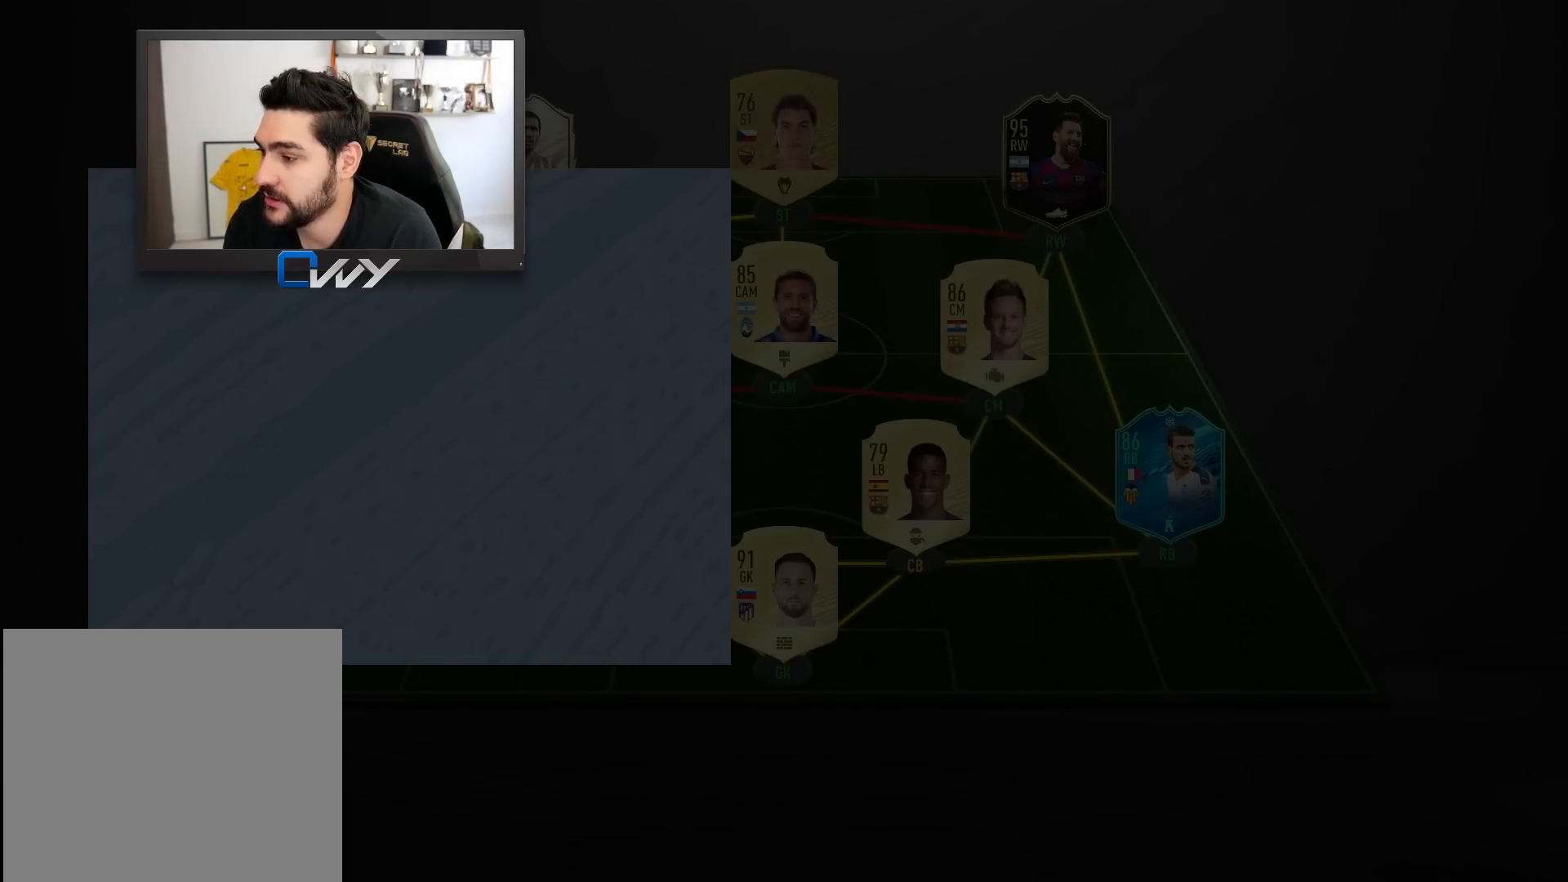
{"buttons": [], "left_stick": "center", "right_stick": "center", "events": []}
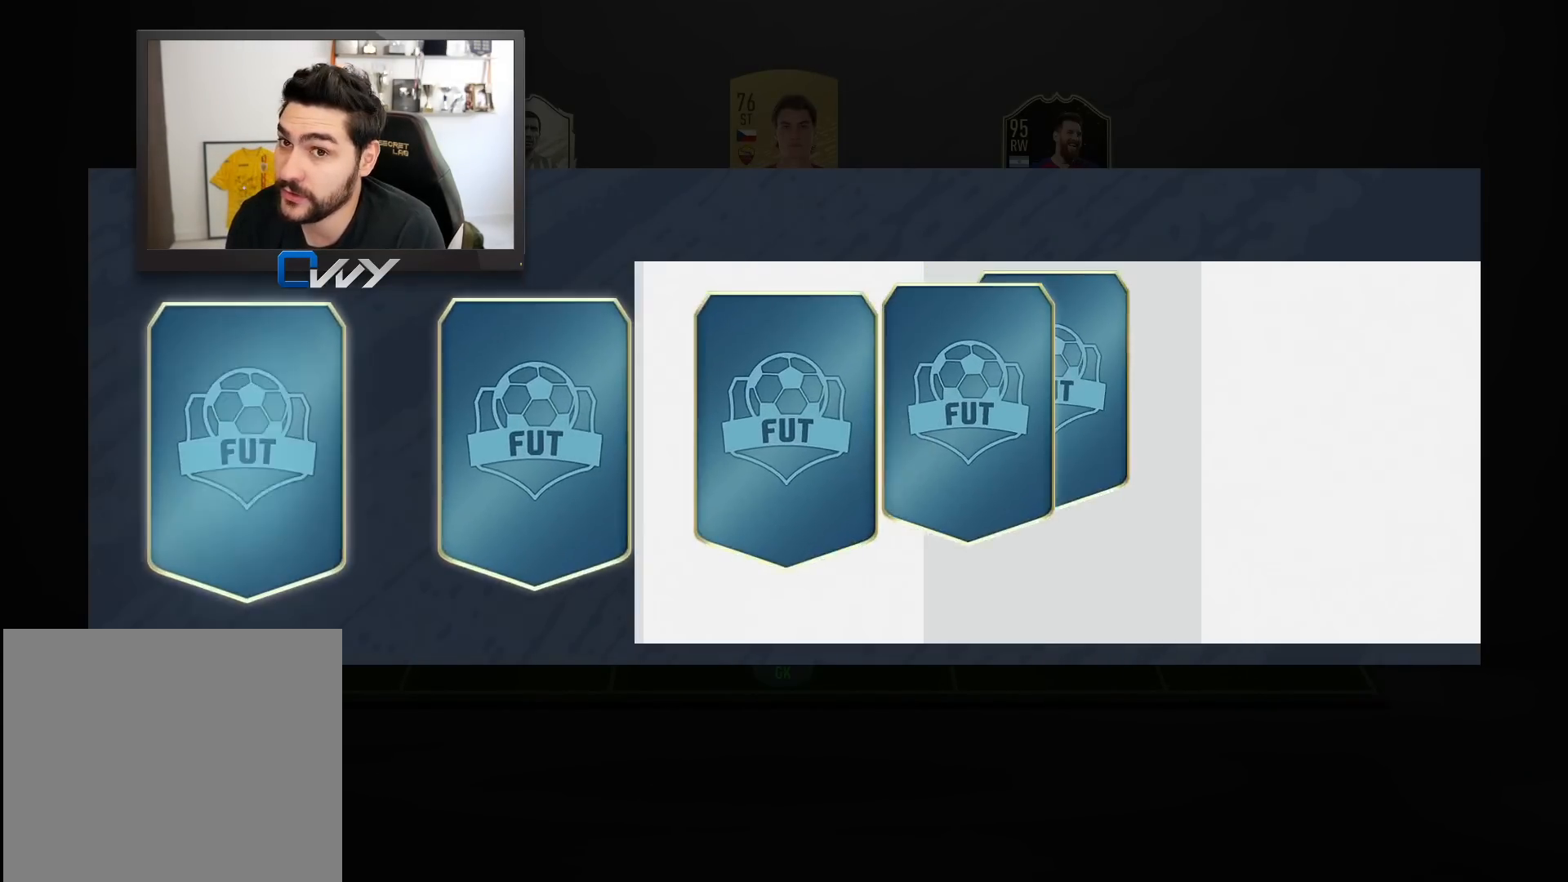
{"buttons": [], "left_stick": "center", "right_stick": "center", "events": []}
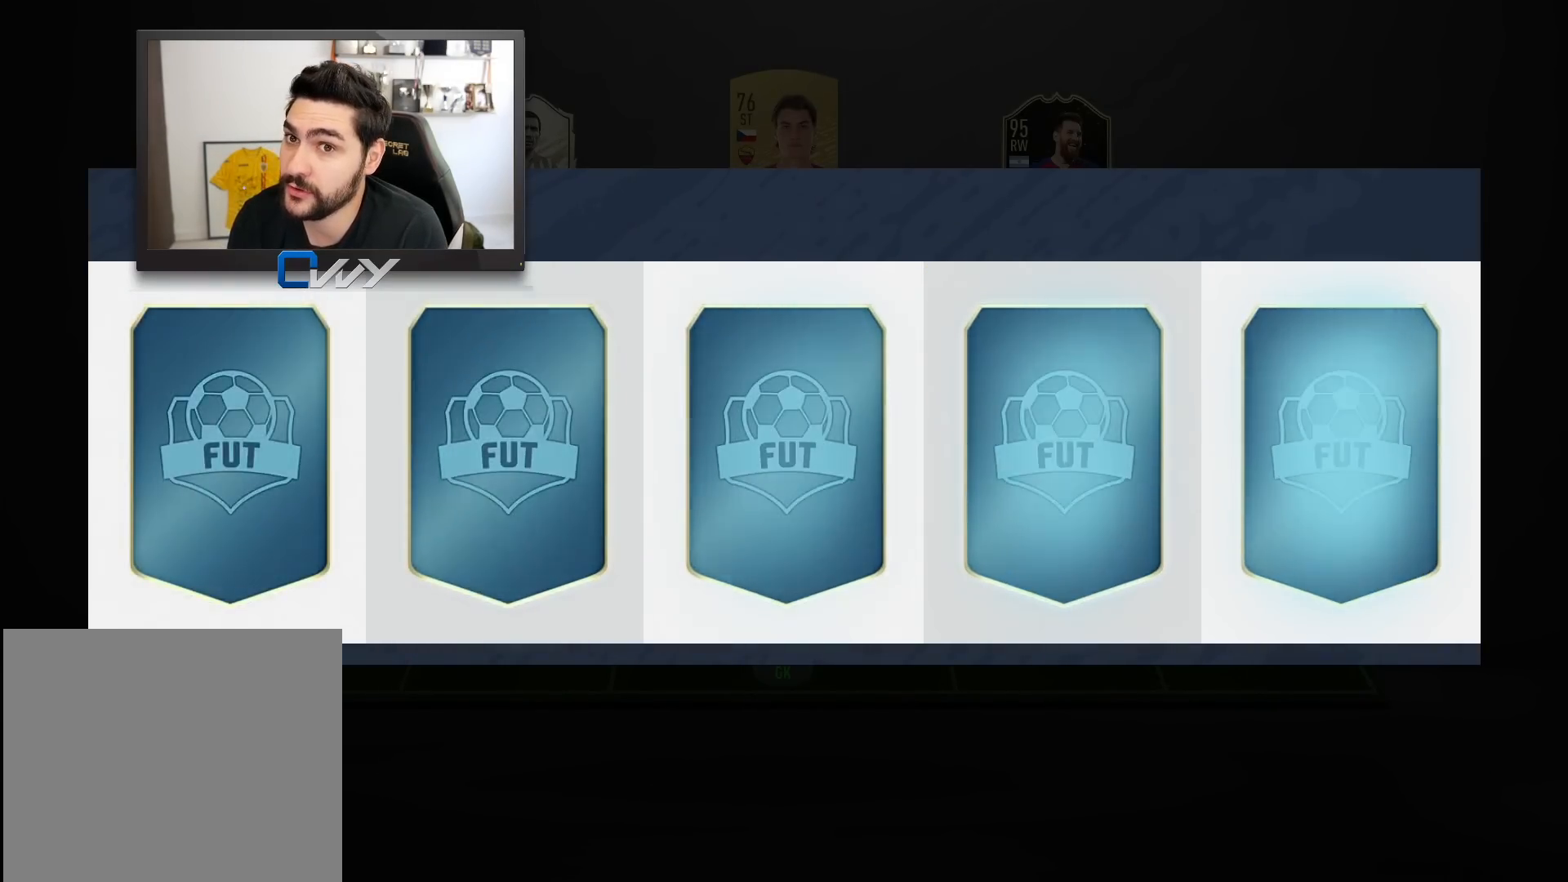
{"buttons": [], "left_stick": "center", "right_stick": "center", "events": []}
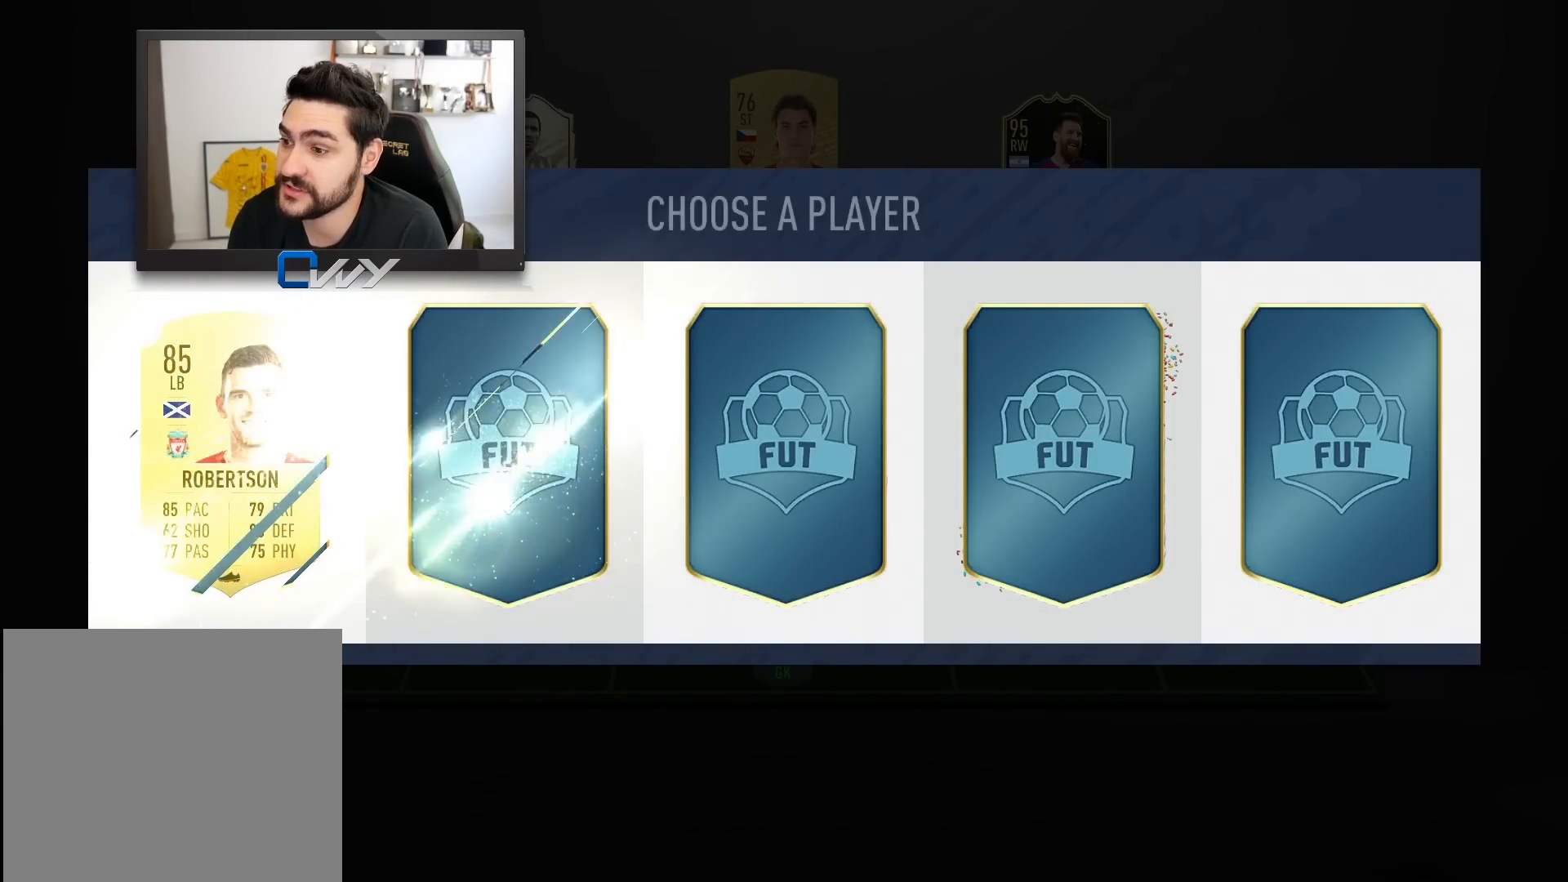
{"buttons": [], "left_stick": "center", "right_stick": "center", "events": []}
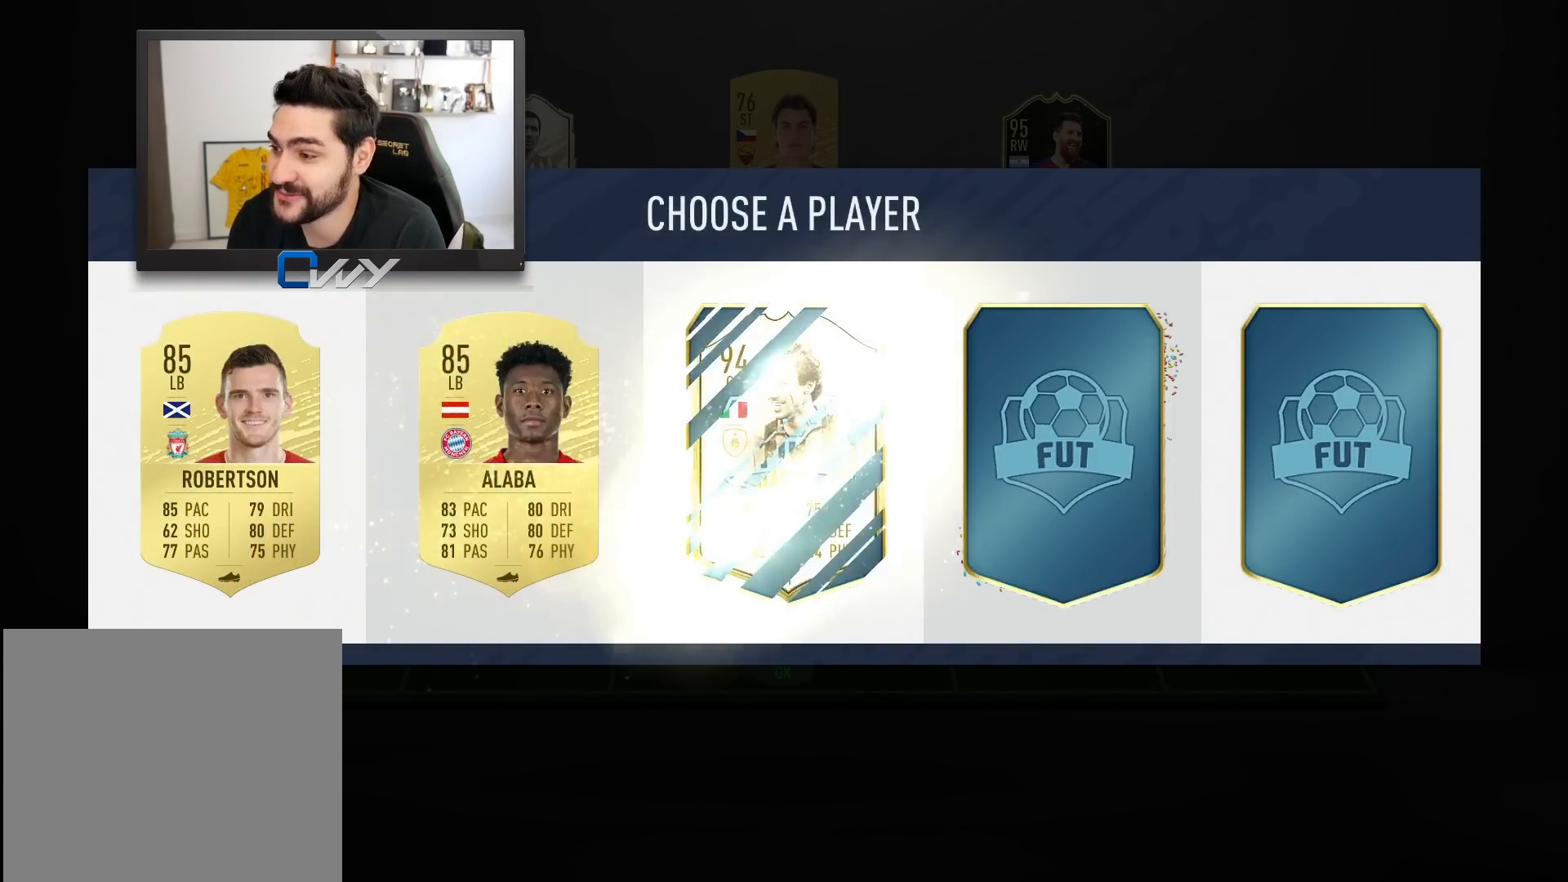
{"buttons": [], "left_stick": "center", "right_stick": "center", "events": []}
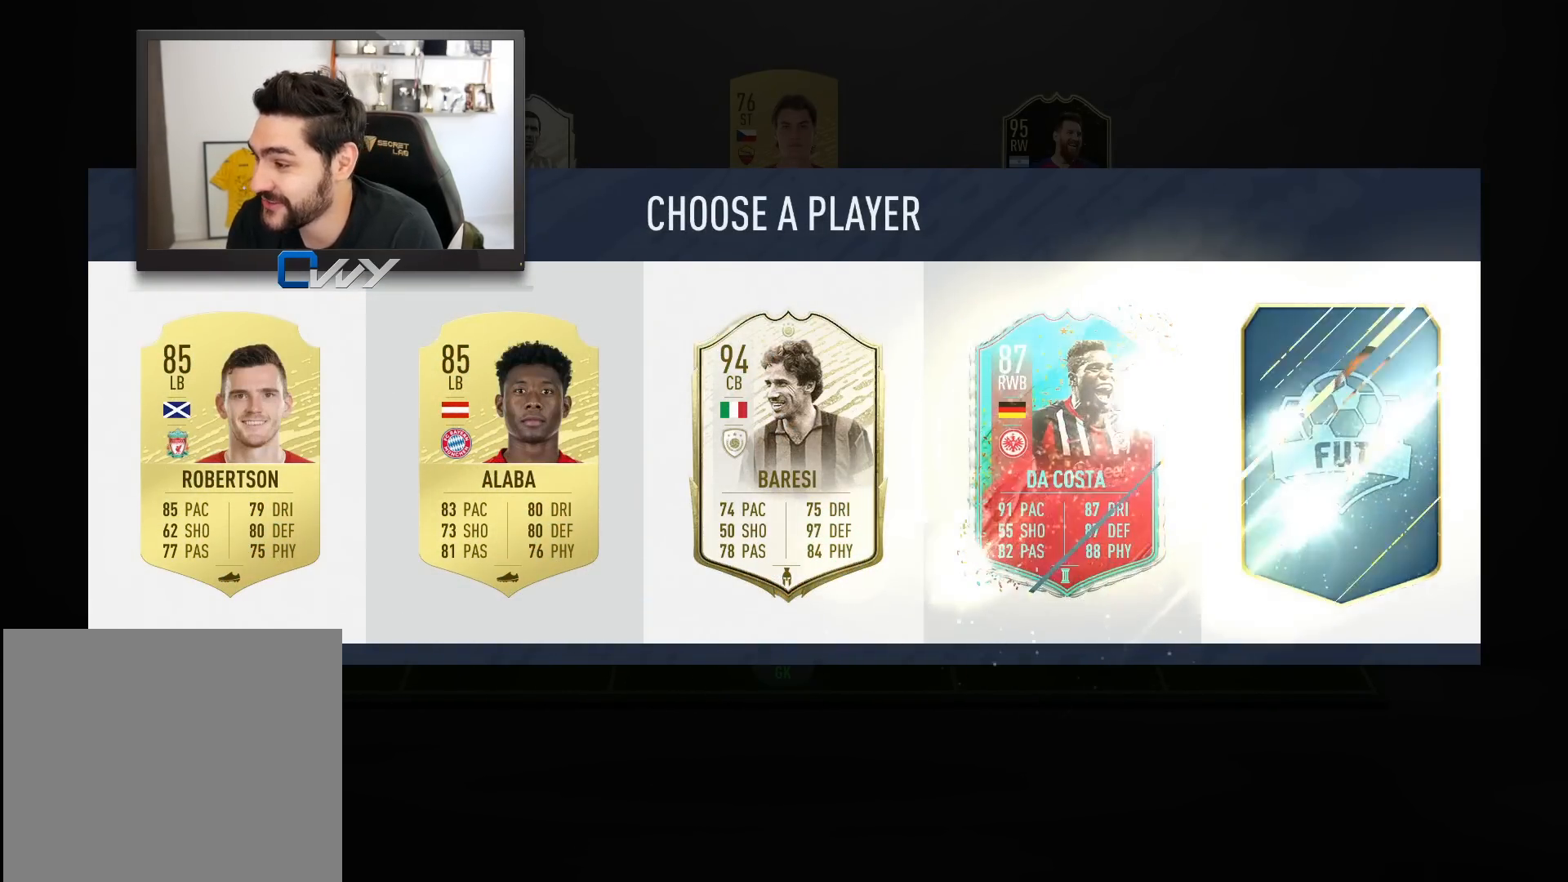
{"buttons": [], "left_stick": "center", "right_stick": "center", "events": [[367, "left_stick", "right"], [500, "left_stick", "center"]]}
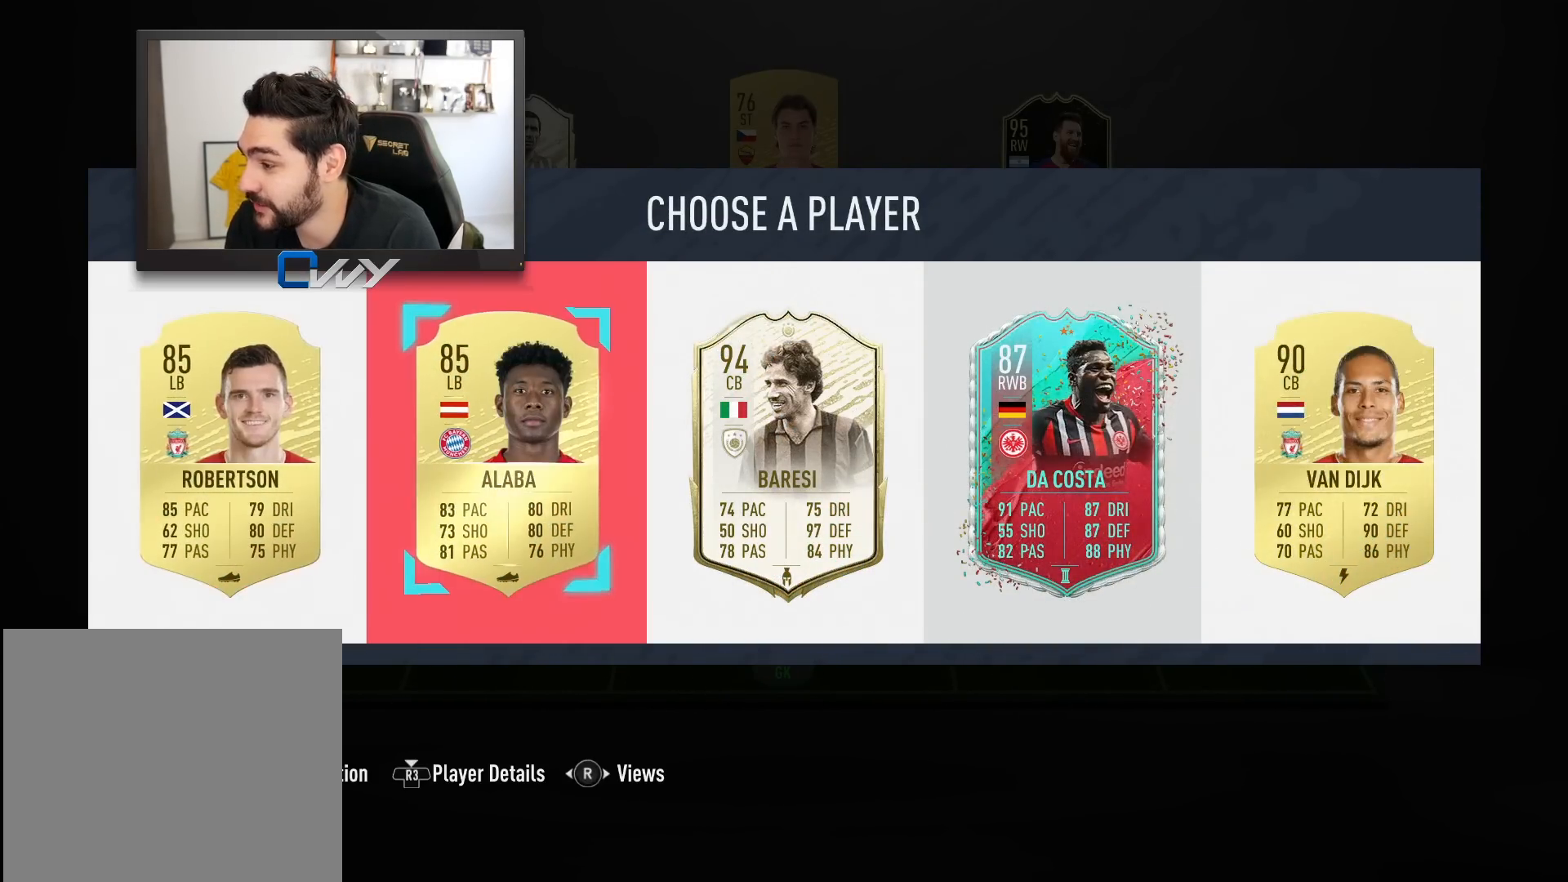
{"buttons": [], "left_stick": "center", "right_stick": "center", "events": [[150, "left_stick", "right"], [233, "left_stick", "center"]]}
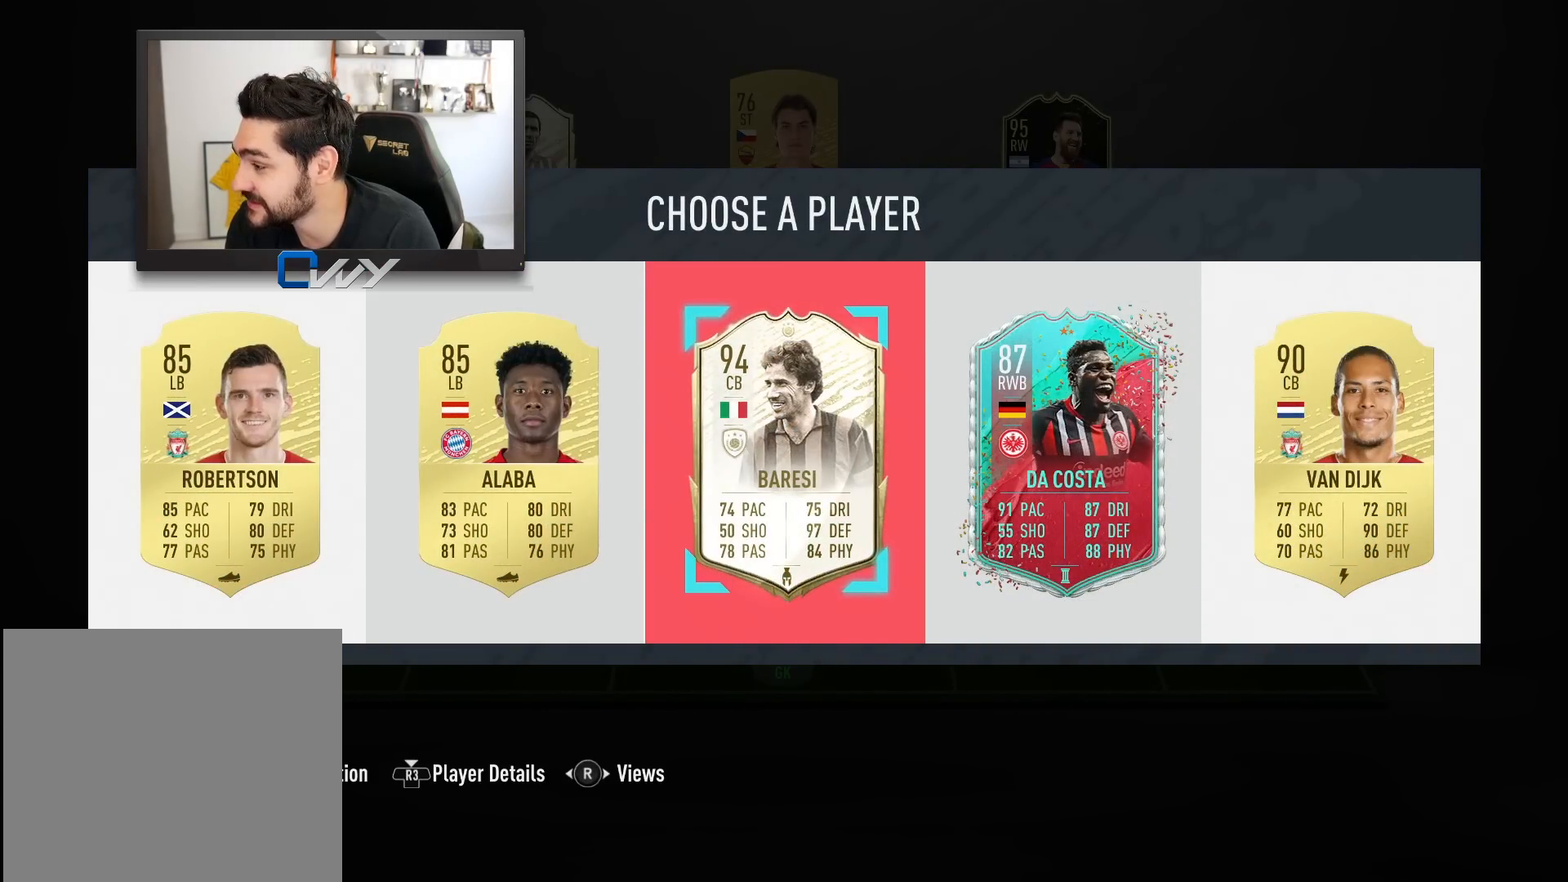
{"buttons": [], "left_stick": "center", "right_stick": "center", "events": []}
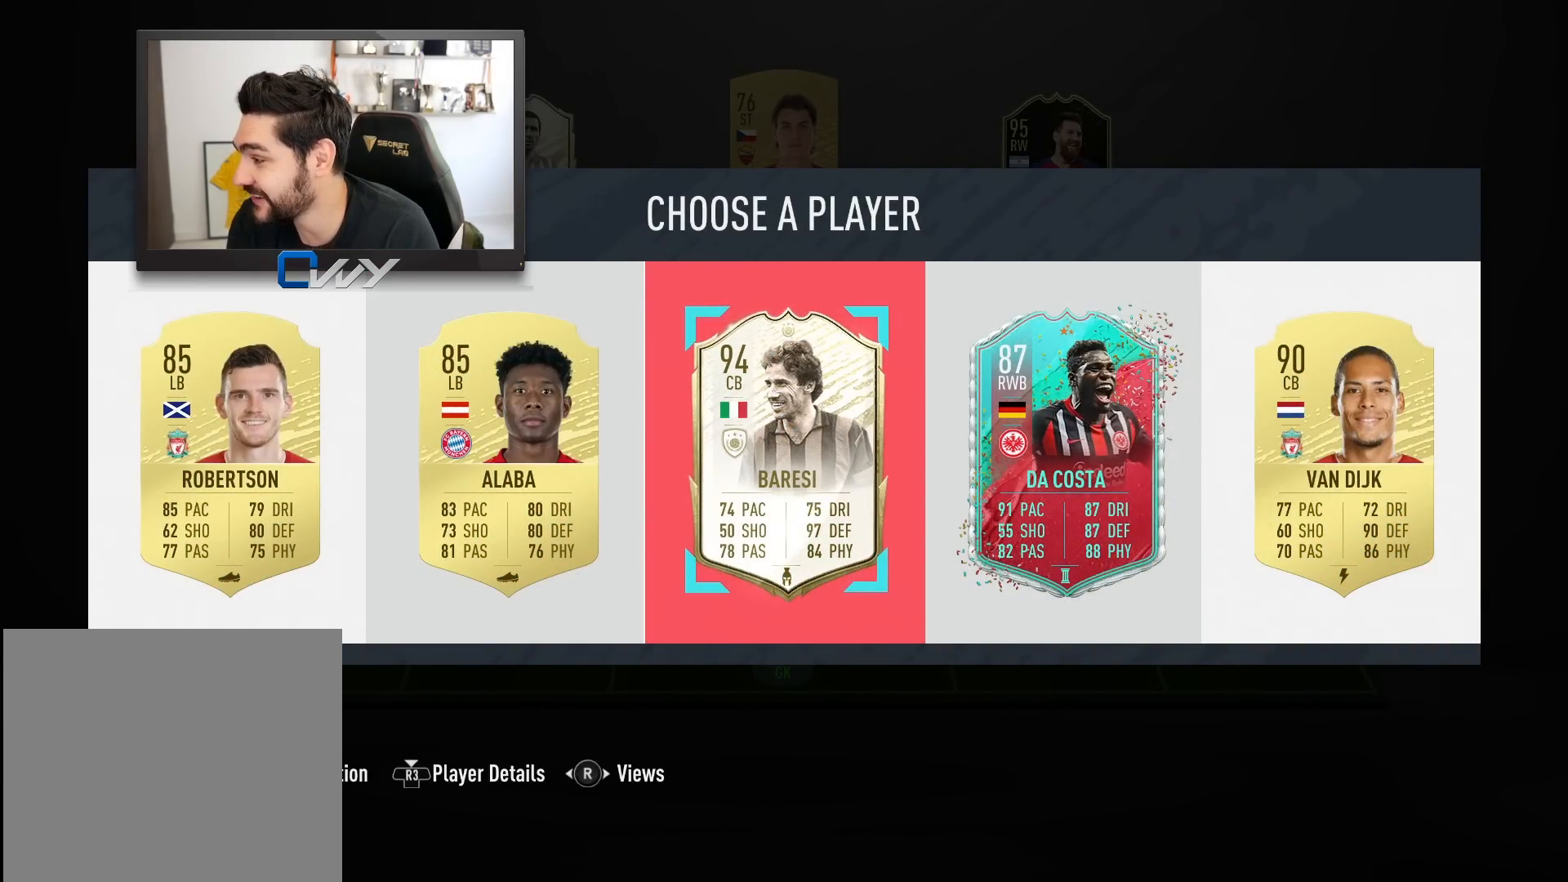
{"buttons": [], "left_stick": "center", "right_stick": "center", "events": []}
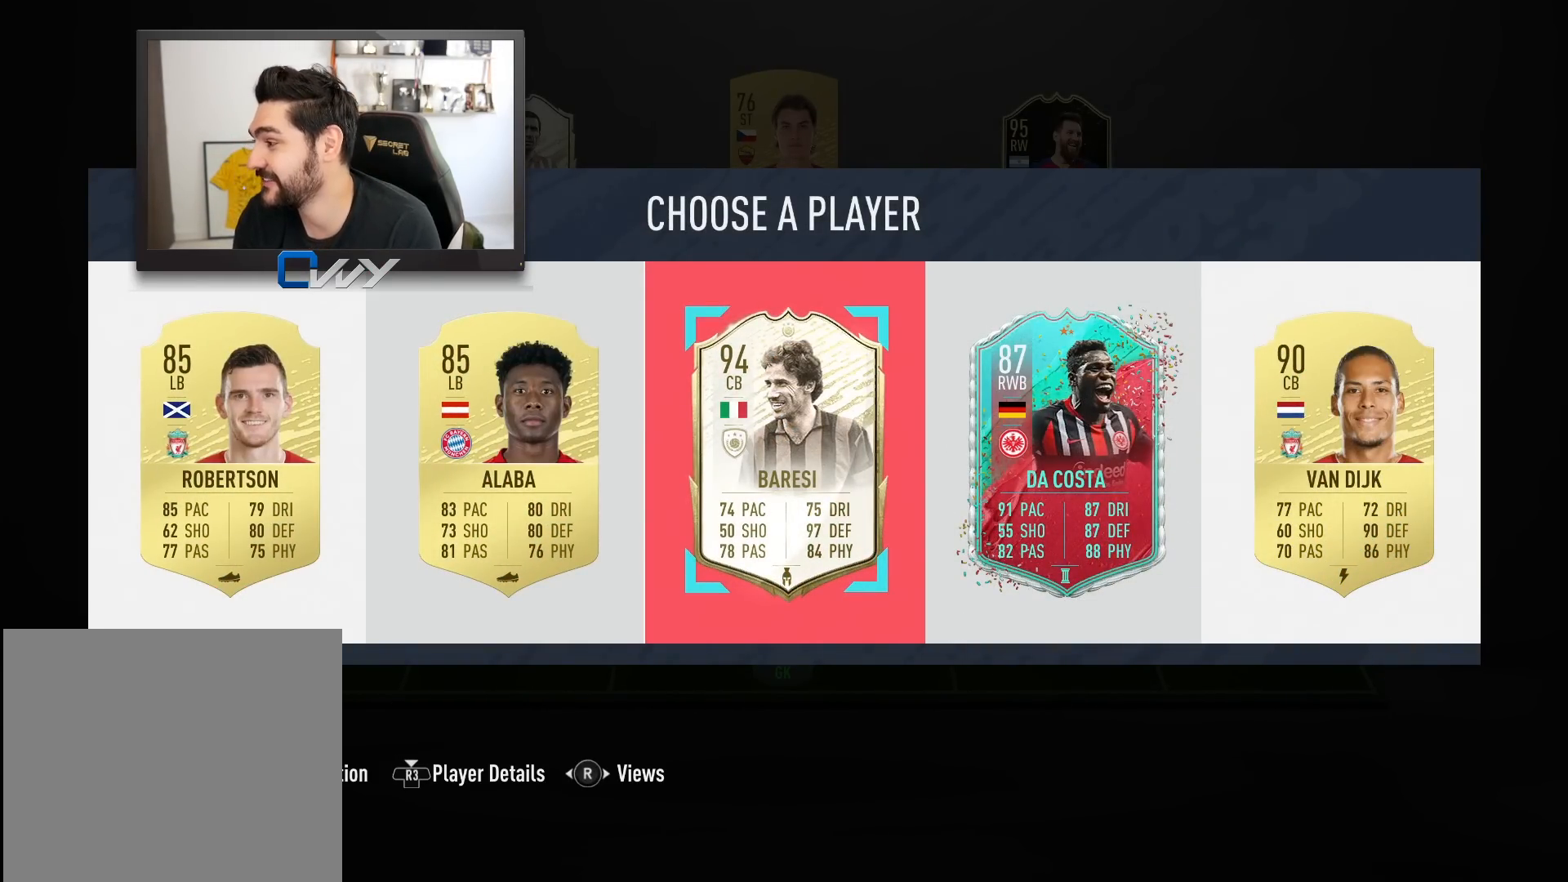
{"buttons": [], "left_stick": "center", "right_stick": "center", "events": []}
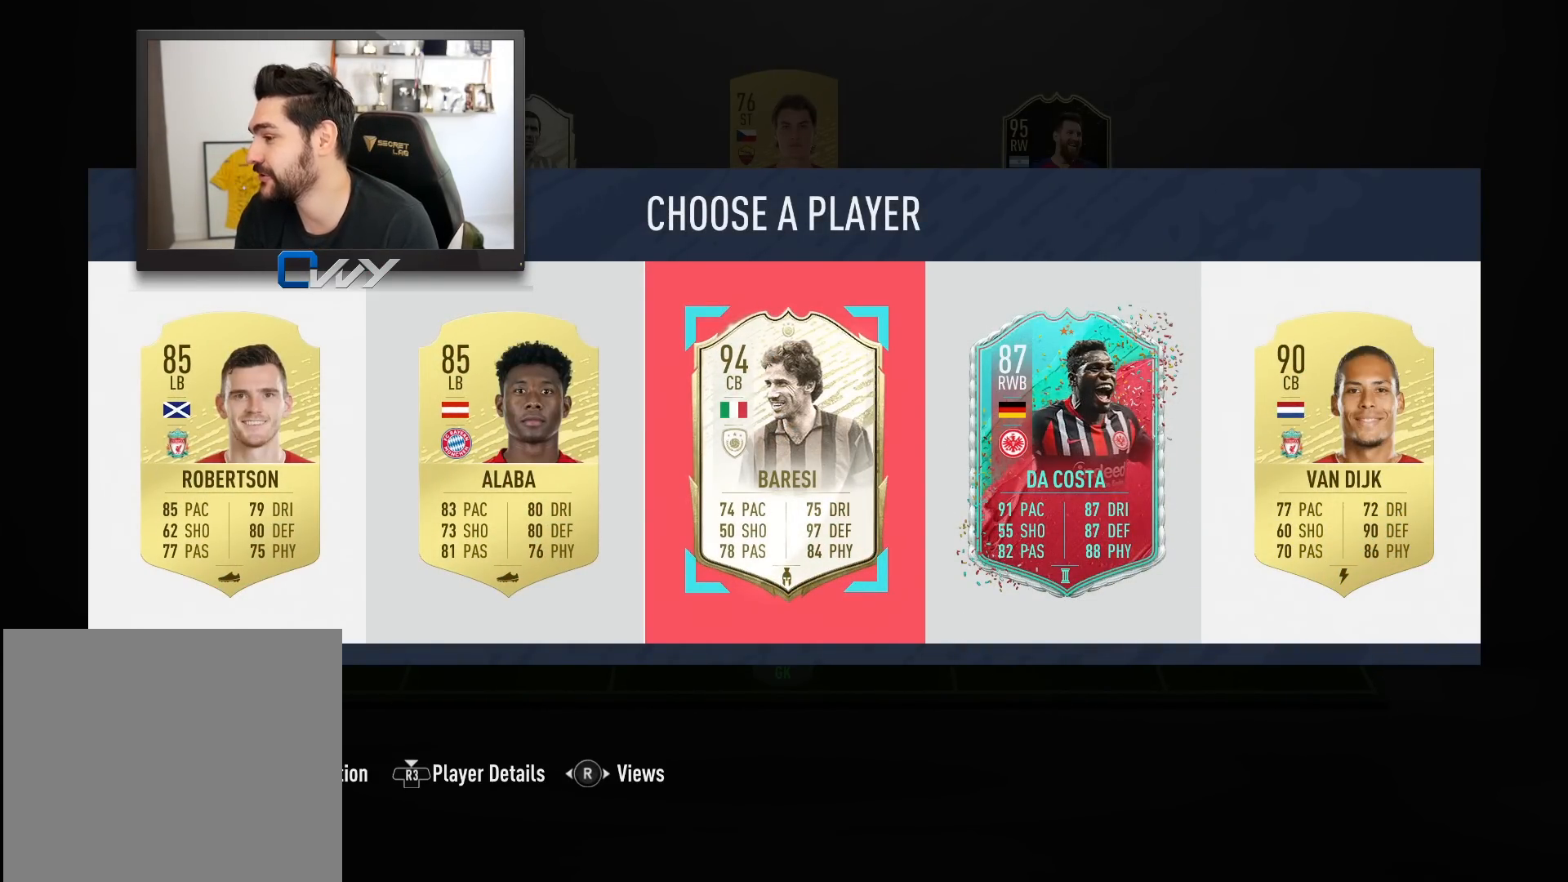
{"buttons": [], "left_stick": "center", "right_stick": "center", "events": [[383, "CROSS", "down"], [500, "CROSS", "up"]]}
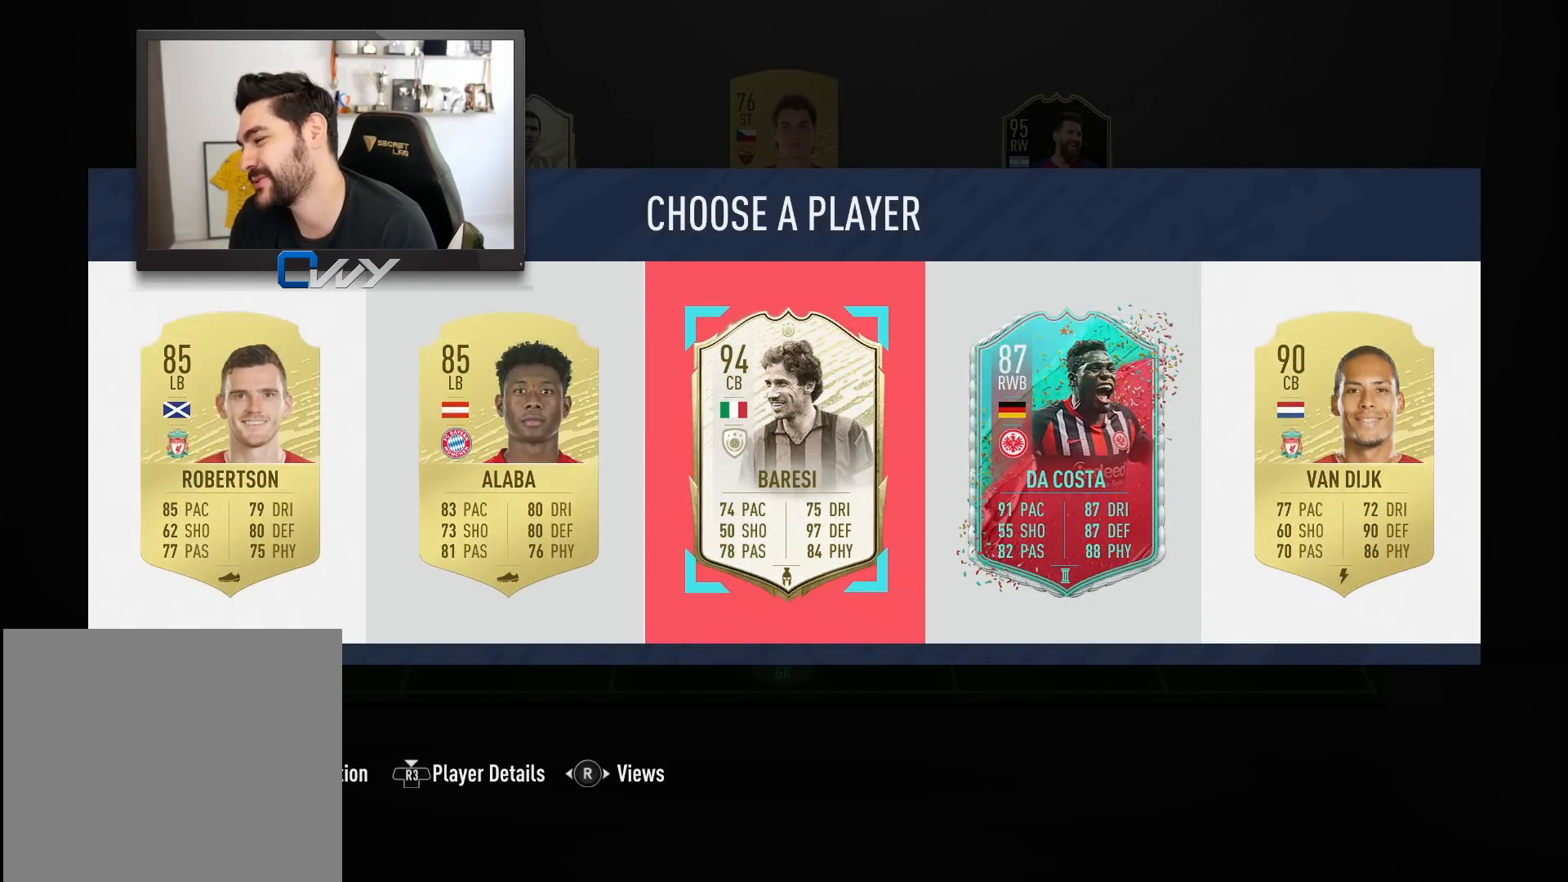
{"buttons": [], "left_stick": "center", "right_stick": "center", "events": []}
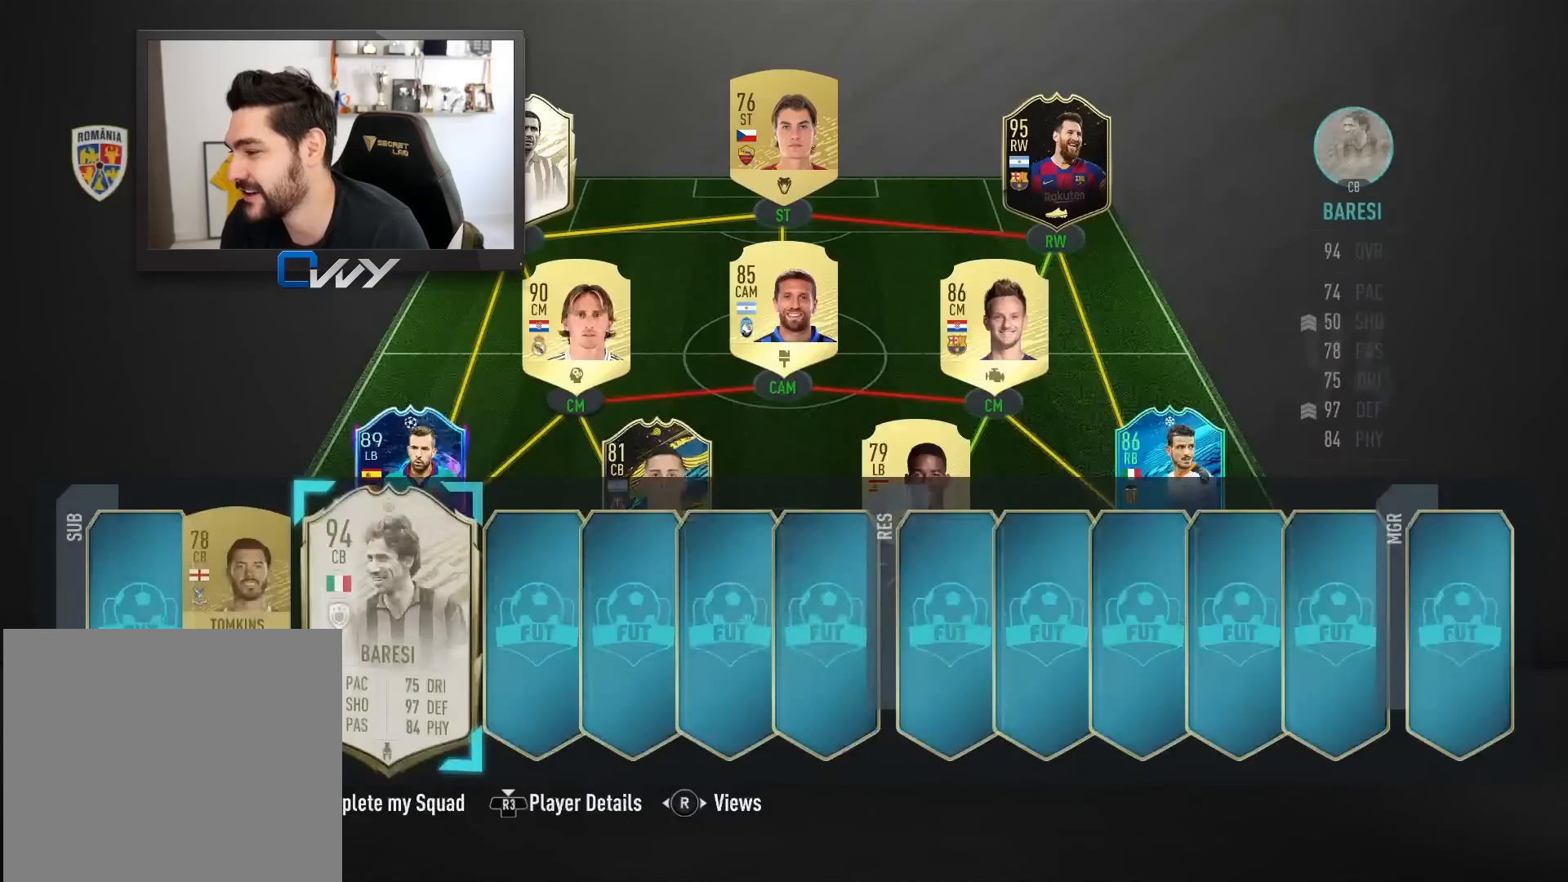
{"buttons": [], "left_stick": "up-left", "right_stick": "center", "events": [[267, "CROSS", "down"], [367, "CROSS", "up"], [433, "left_stick", "up-left"]]}
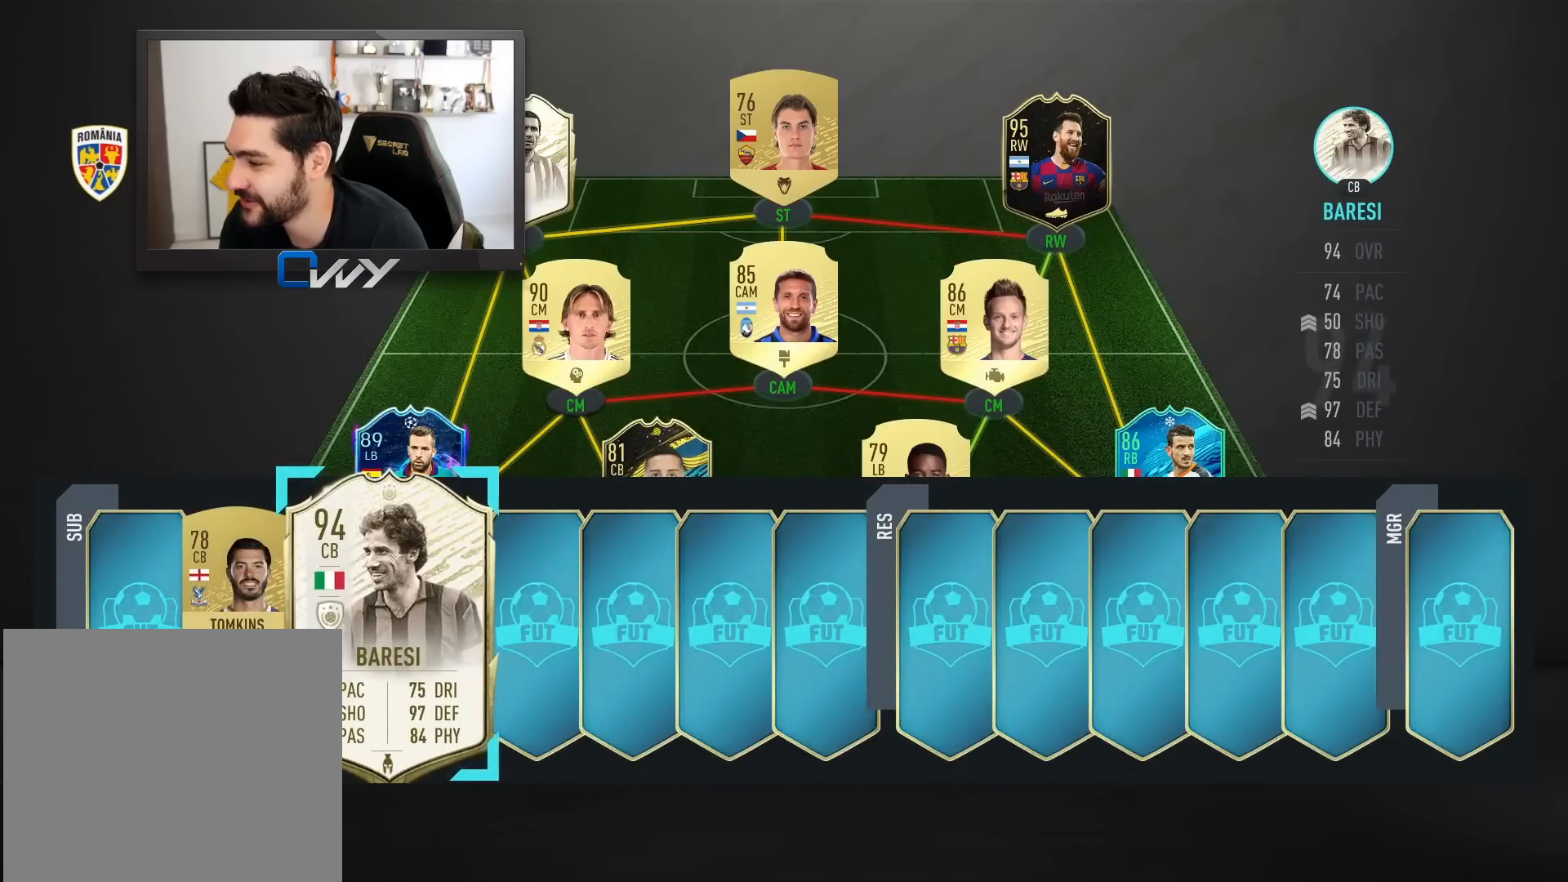
{"buttons": [], "left_stick": "center", "right_stick": "center", "events": [[100, "left_stick", "center"], [267, "left_stick", "right"], [367, "left_stick", "center"]]}
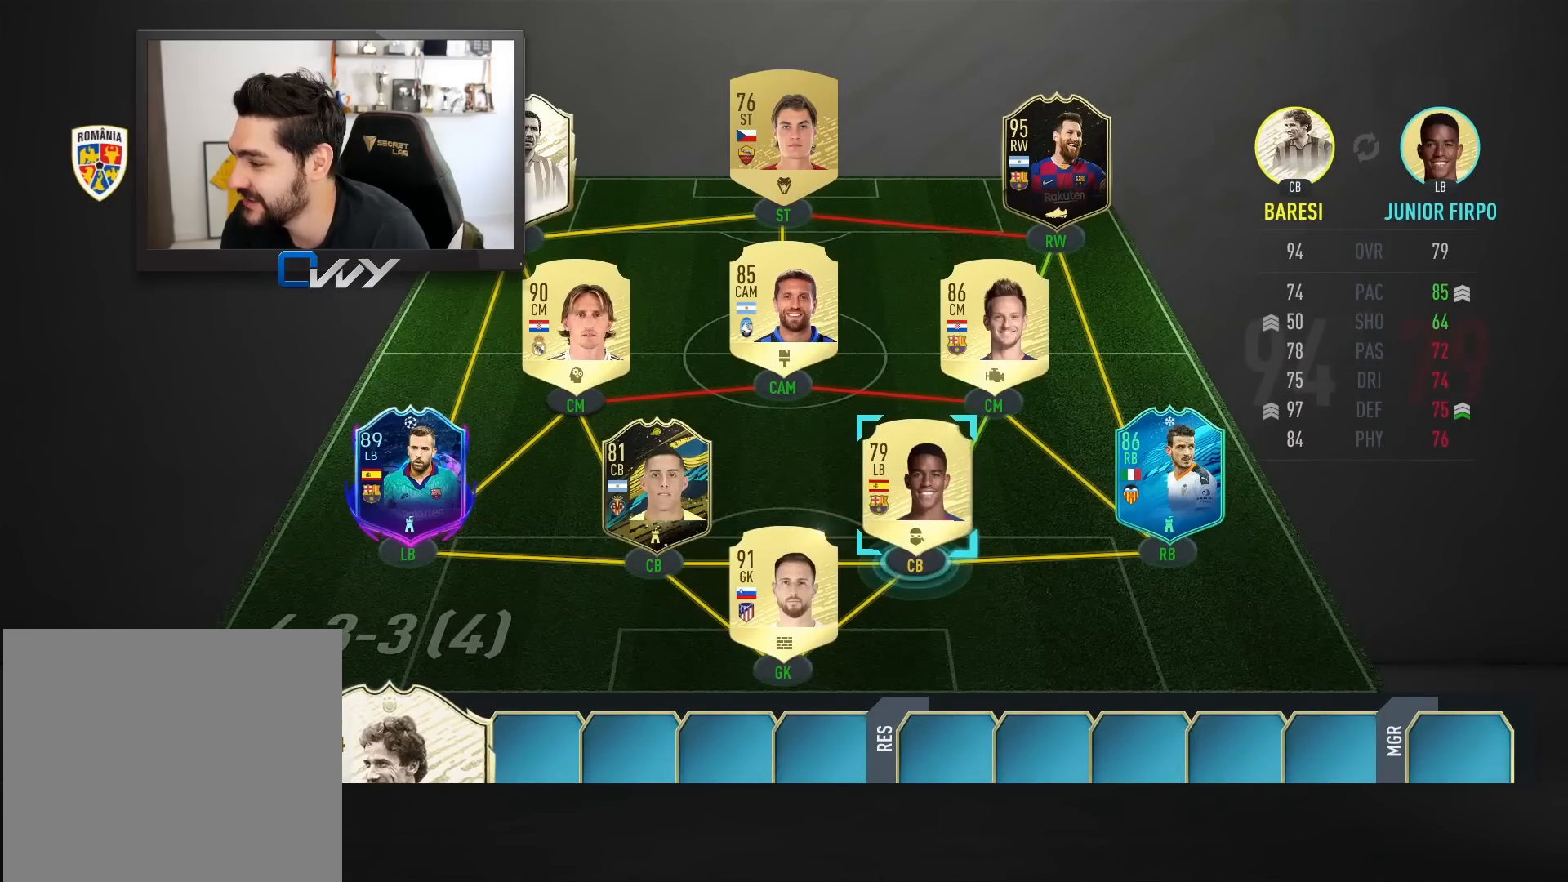
{"buttons": [], "left_stick": "down-left", "right_stick": "center", "events": [[383, "left_stick", "down-left"]]}
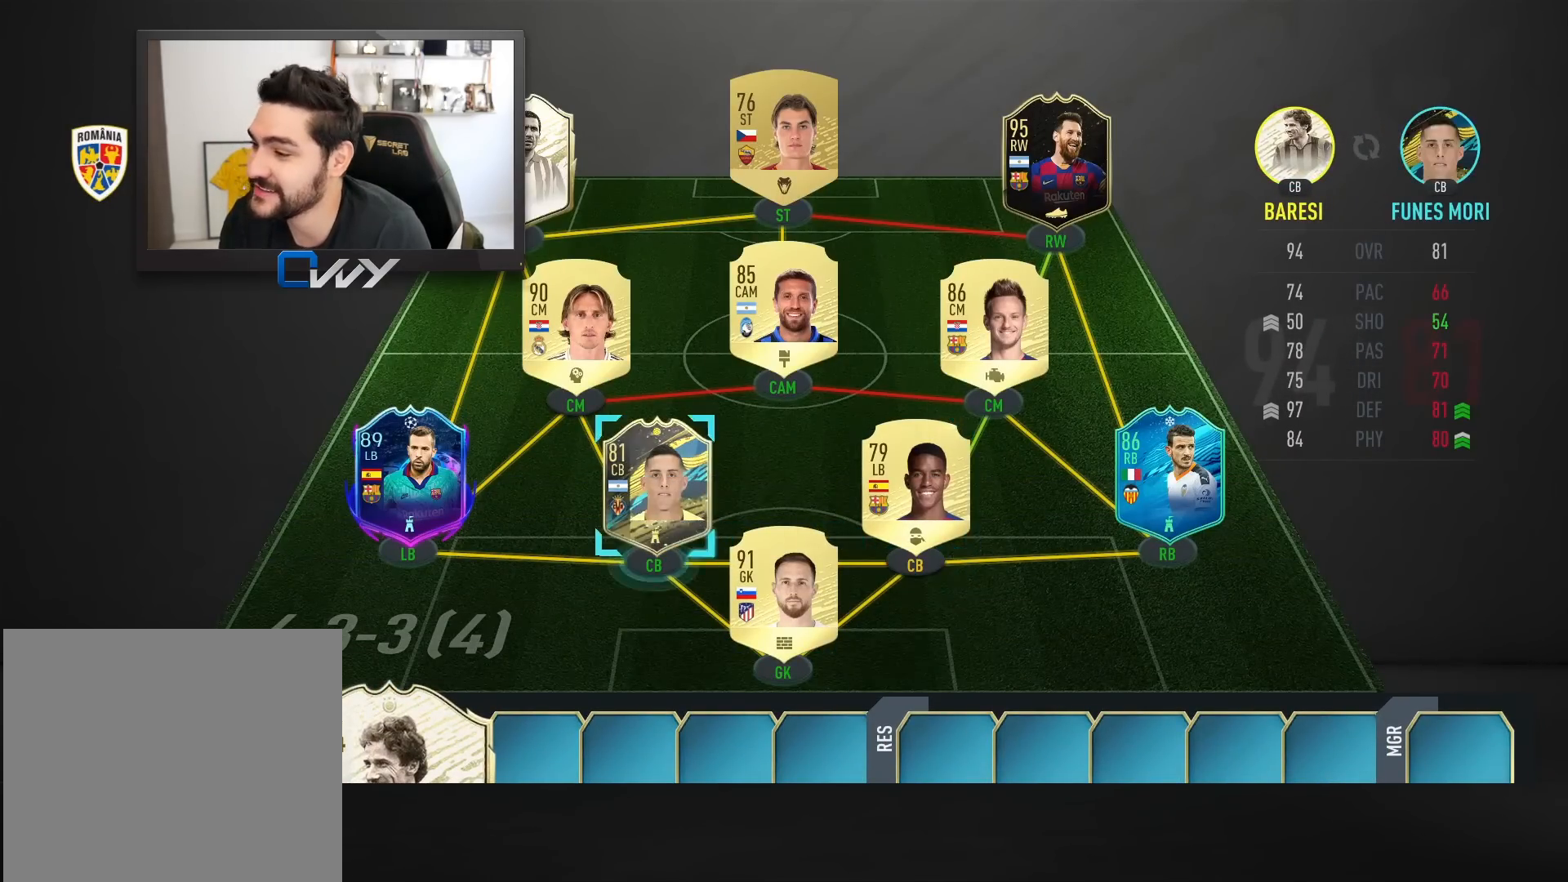
{"buttons": [], "left_stick": "center", "right_stick": "center", "events": [[33, "left_stick", "center"], [333, "CROSS", "down"], [483, "CROSS", "up"]]}
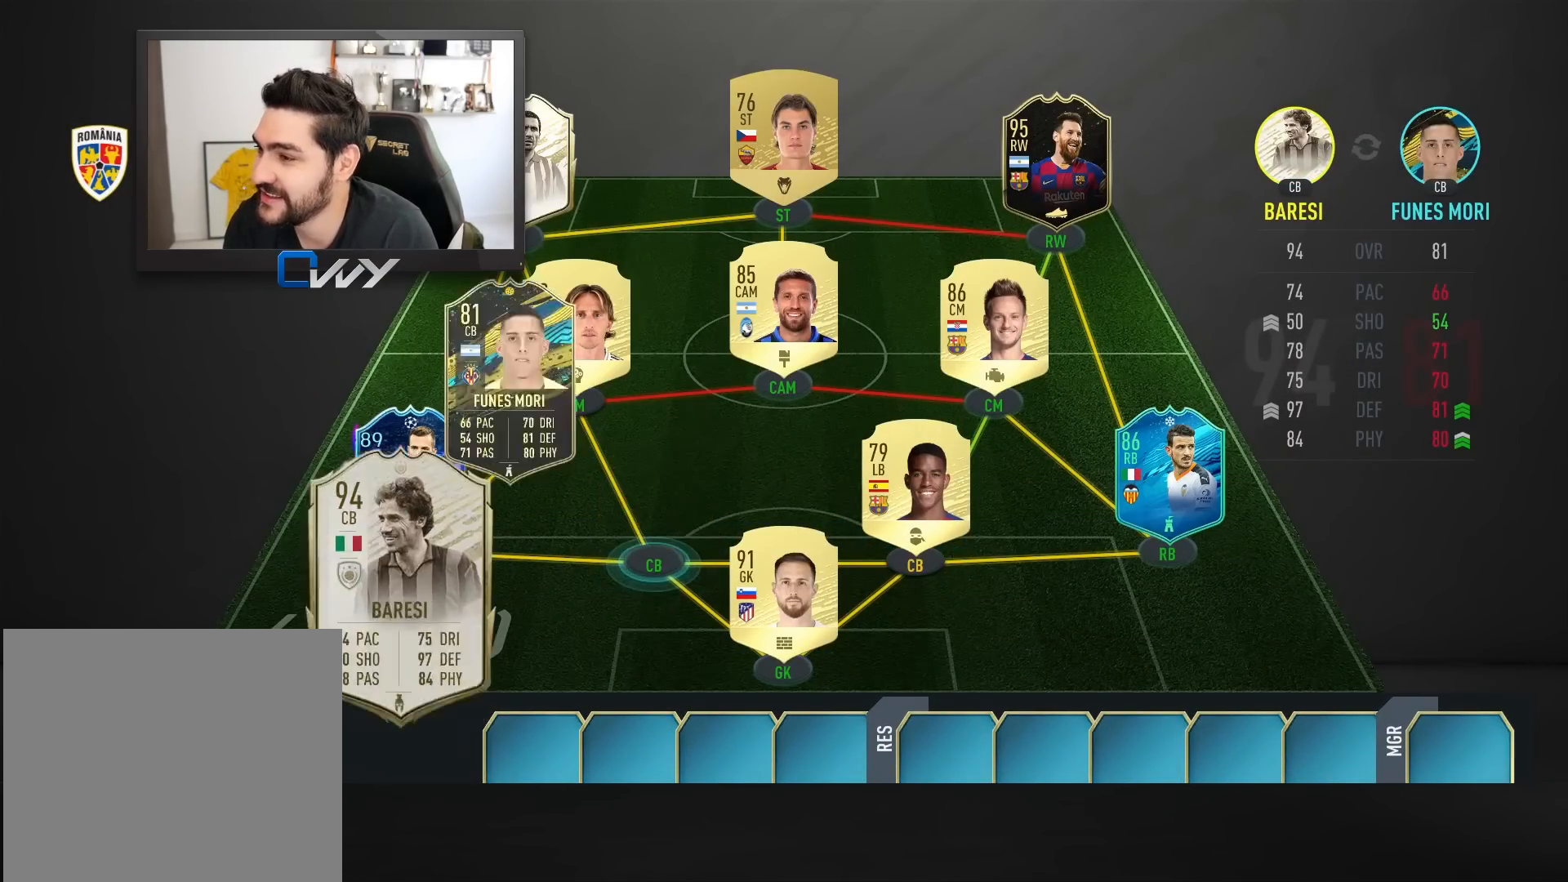
{"buttons": [], "left_stick": "center", "right_stick": "center", "events": []}
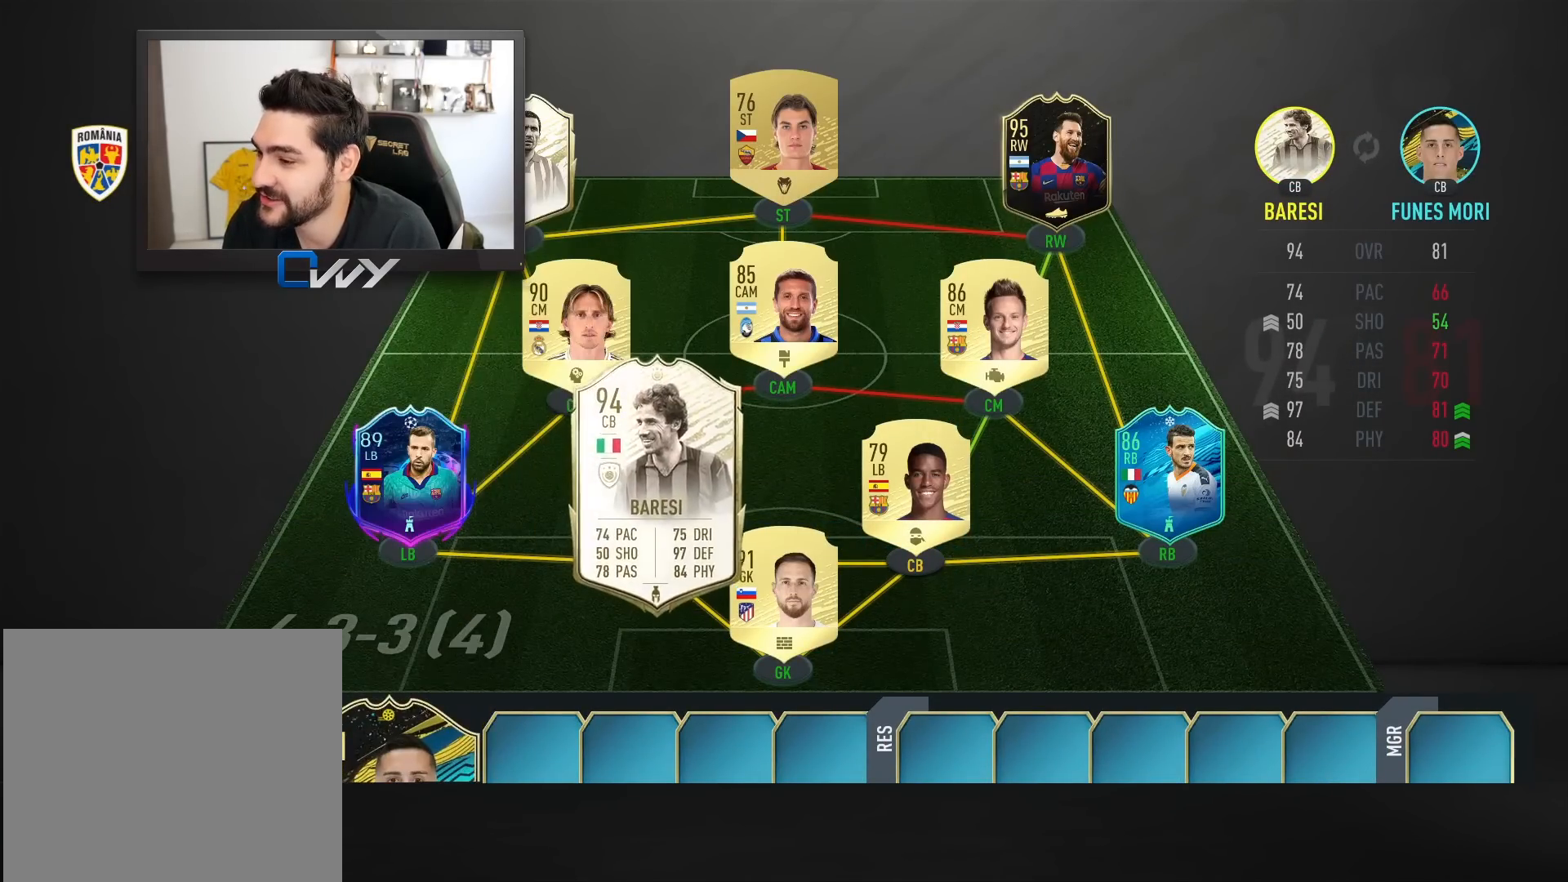
{"buttons": [], "left_stick": "center", "right_stick": "center", "events": [[283, "left_stick", "down"], [400, "left_stick", "center"]]}
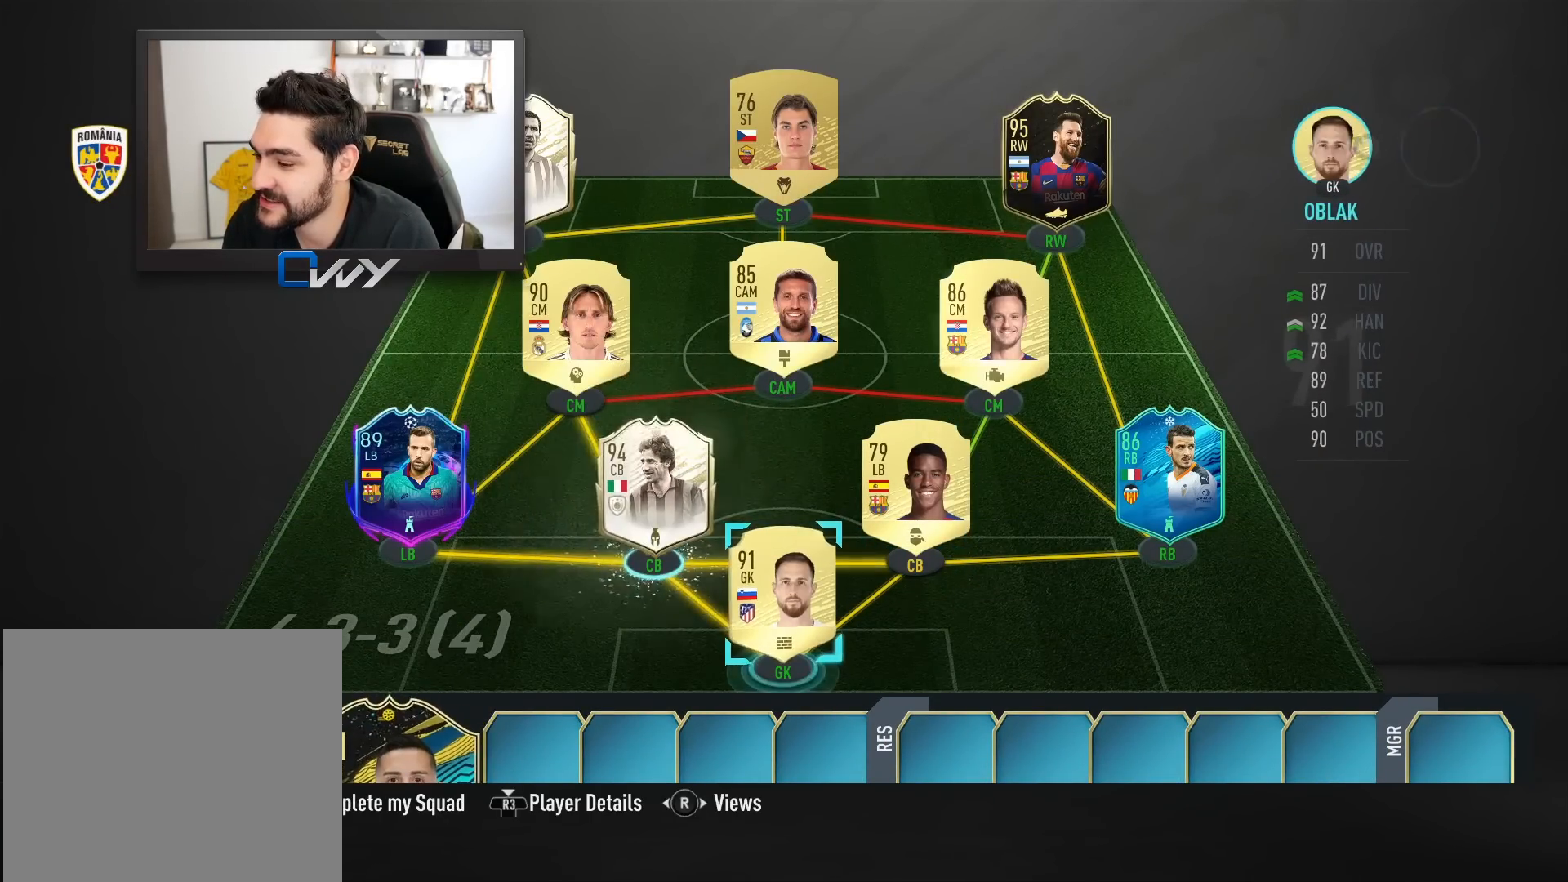
{"buttons": [], "left_stick": "center", "right_stick": "center", "events": [[17, "left_stick", "down"], [150, "left_stick", "center"]]}